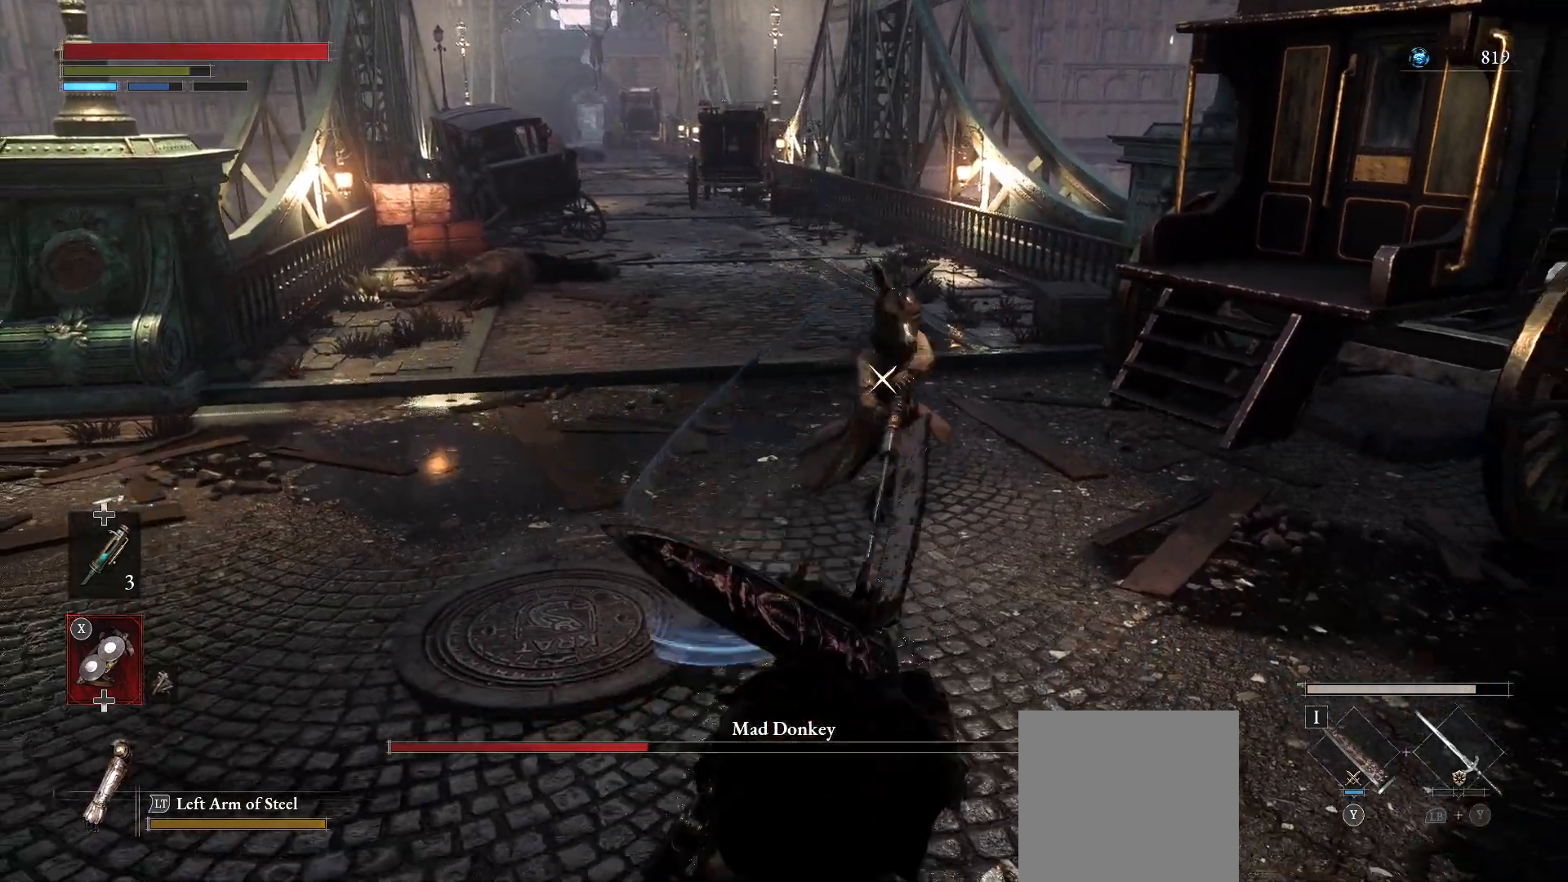
Gameplay with a controller (PlayStation layout); each line is a JSON object with the inputs held at the frame after it. "events" lists button and stick changes between this image and that frame as [ms after this image, input, new state], when the widget could be followed in between.
{"buttons": [], "left_stick": "center", "right_stick": "center", "events": [[167, "left_stick", "center"]]}
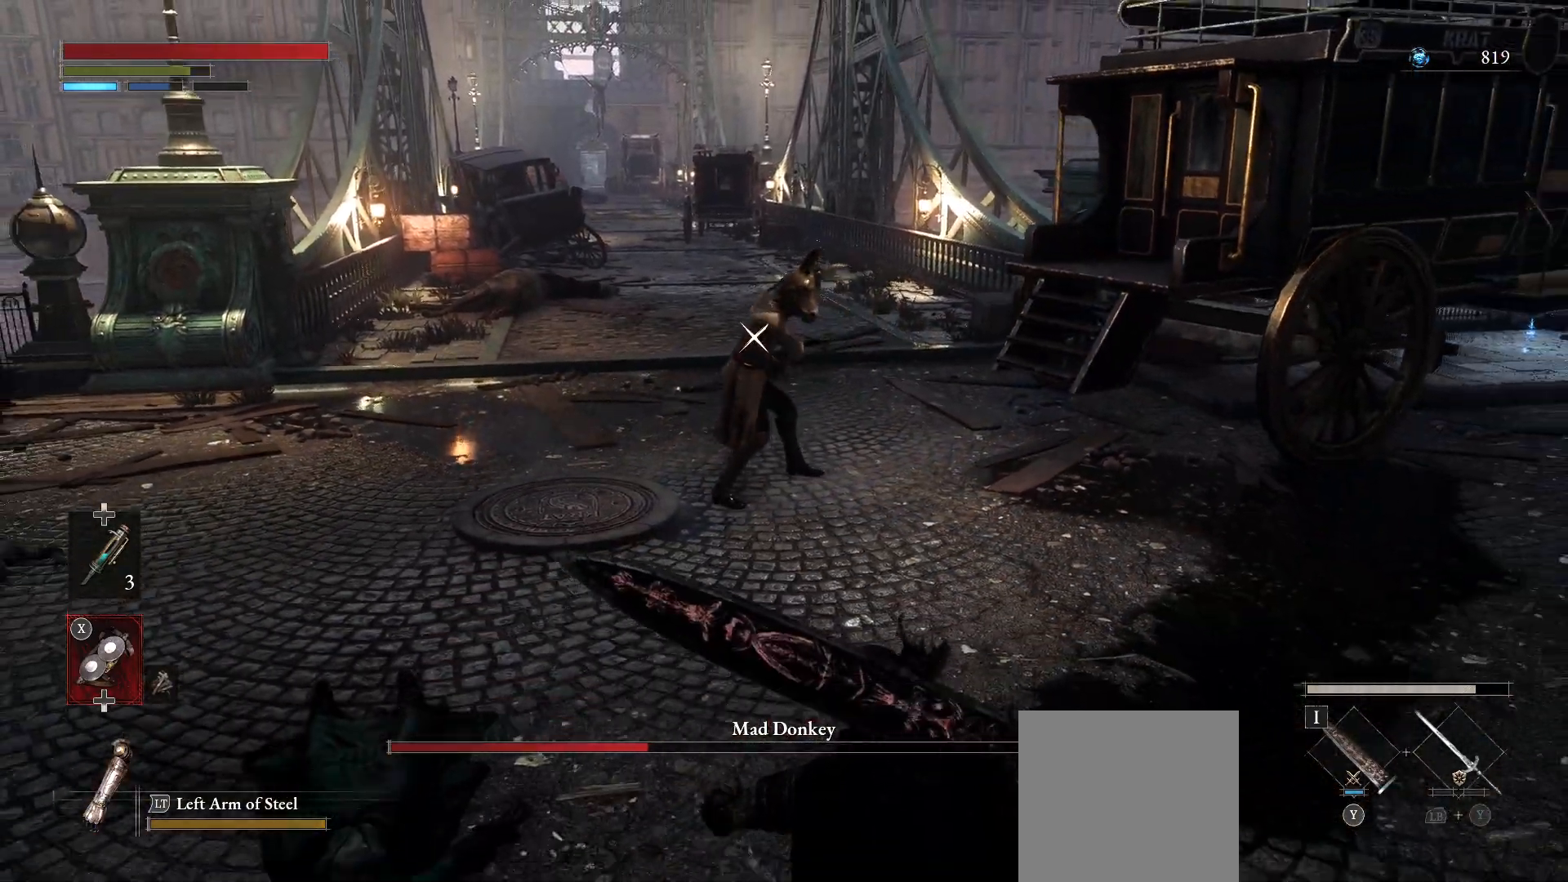
{"buttons": [], "left_stick": "down-right", "right_stick": "center", "events": [[117, "left_stick", "down"], [283, "left_stick", "down-right"]]}
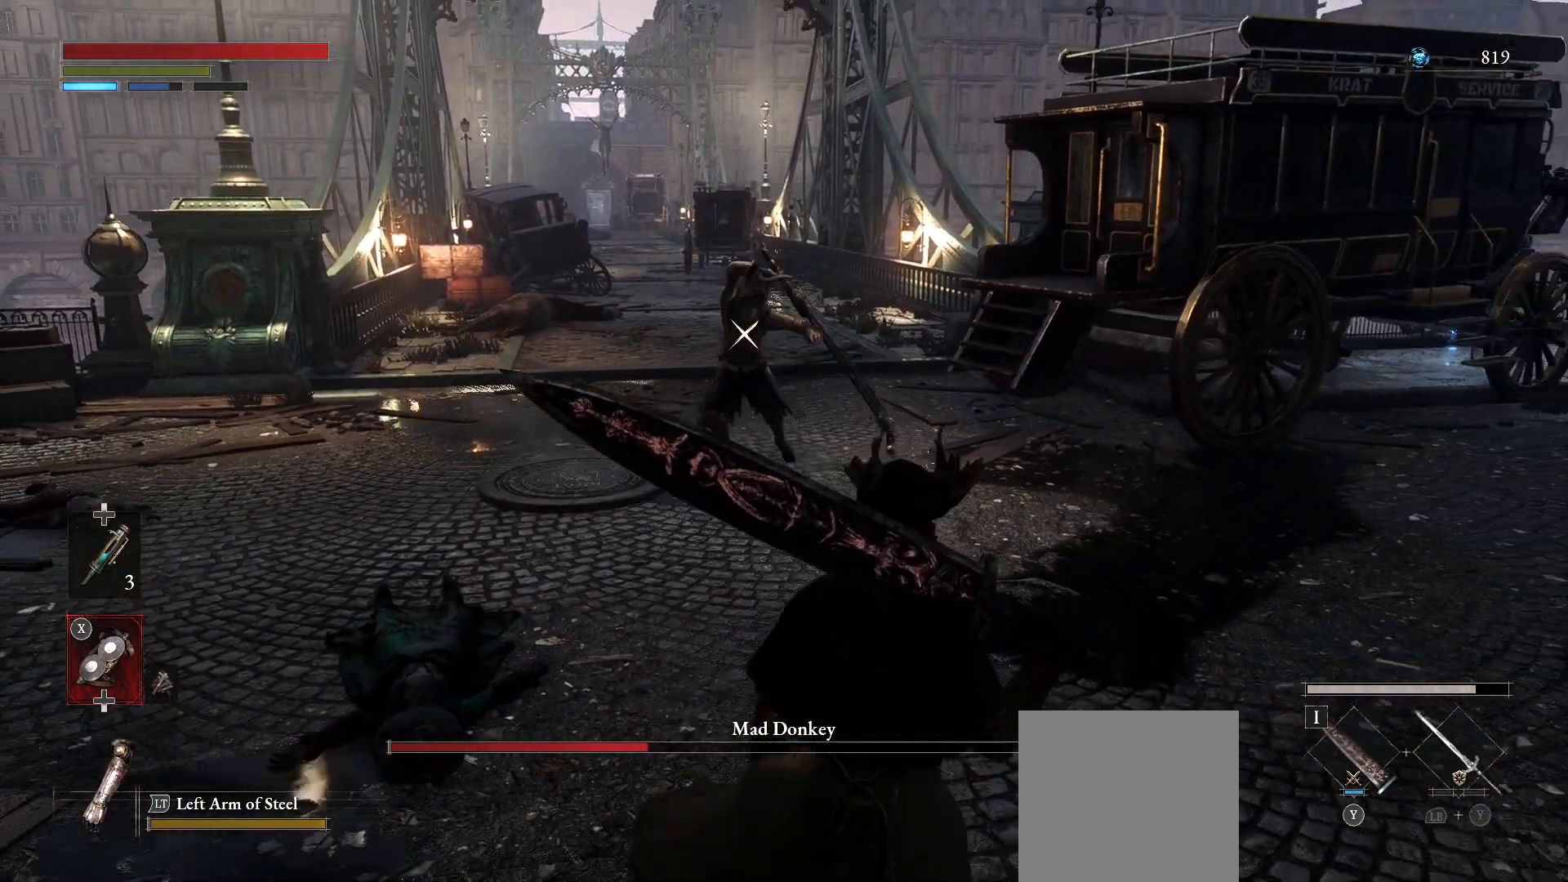
{"buttons": [], "left_stick": "up-right", "right_stick": "center", "events": [[150, "left_stick", "right"], [417, "left_stick", "up-right"]]}
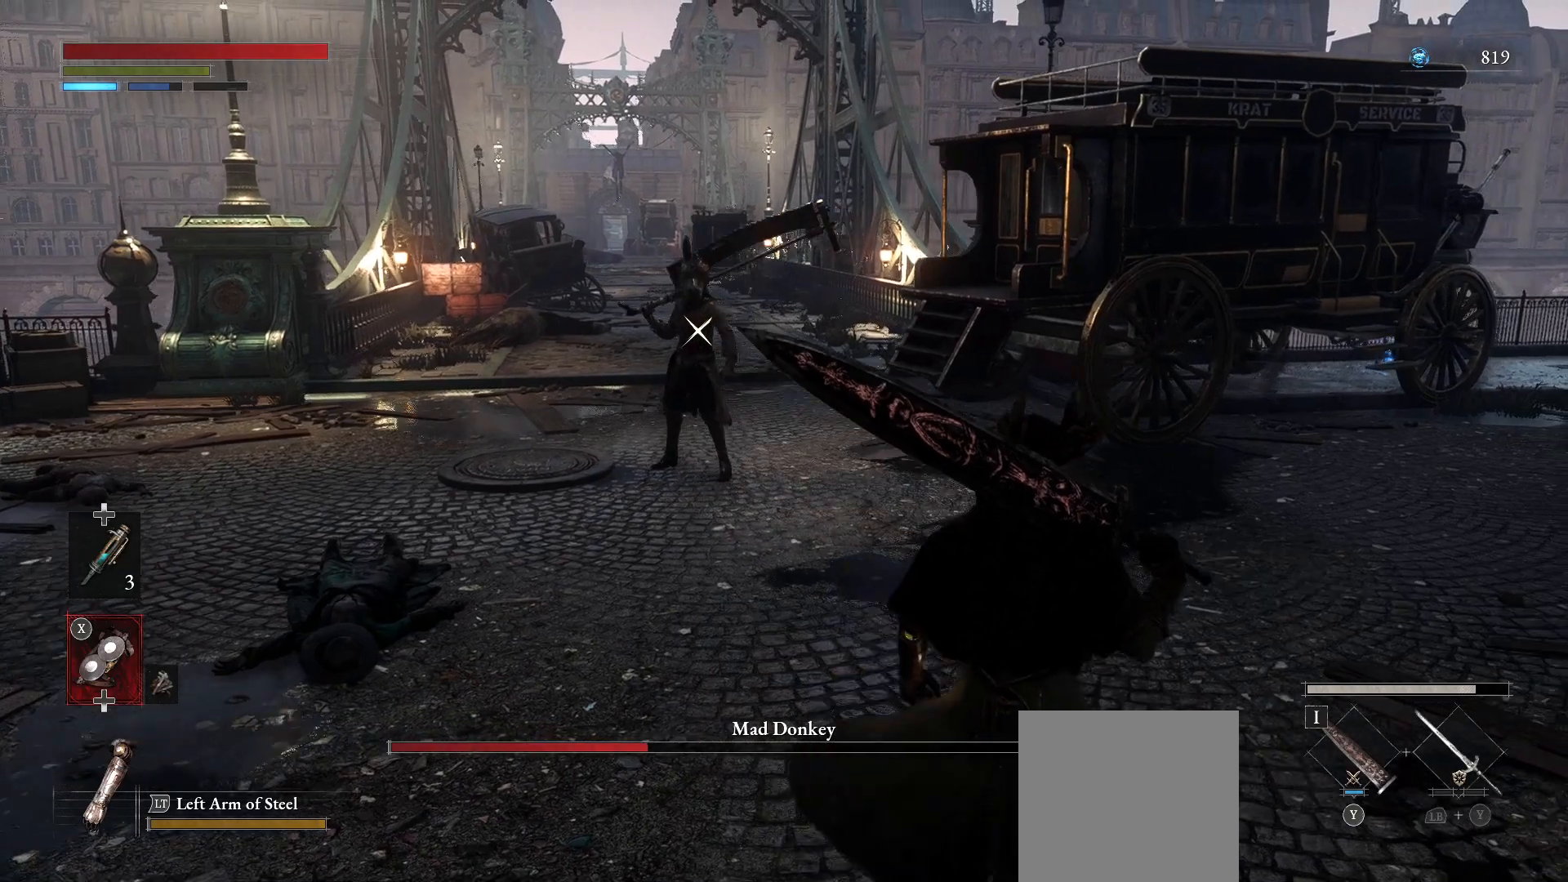
{"buttons": [], "left_stick": "up-right", "right_stick": "center", "events": []}
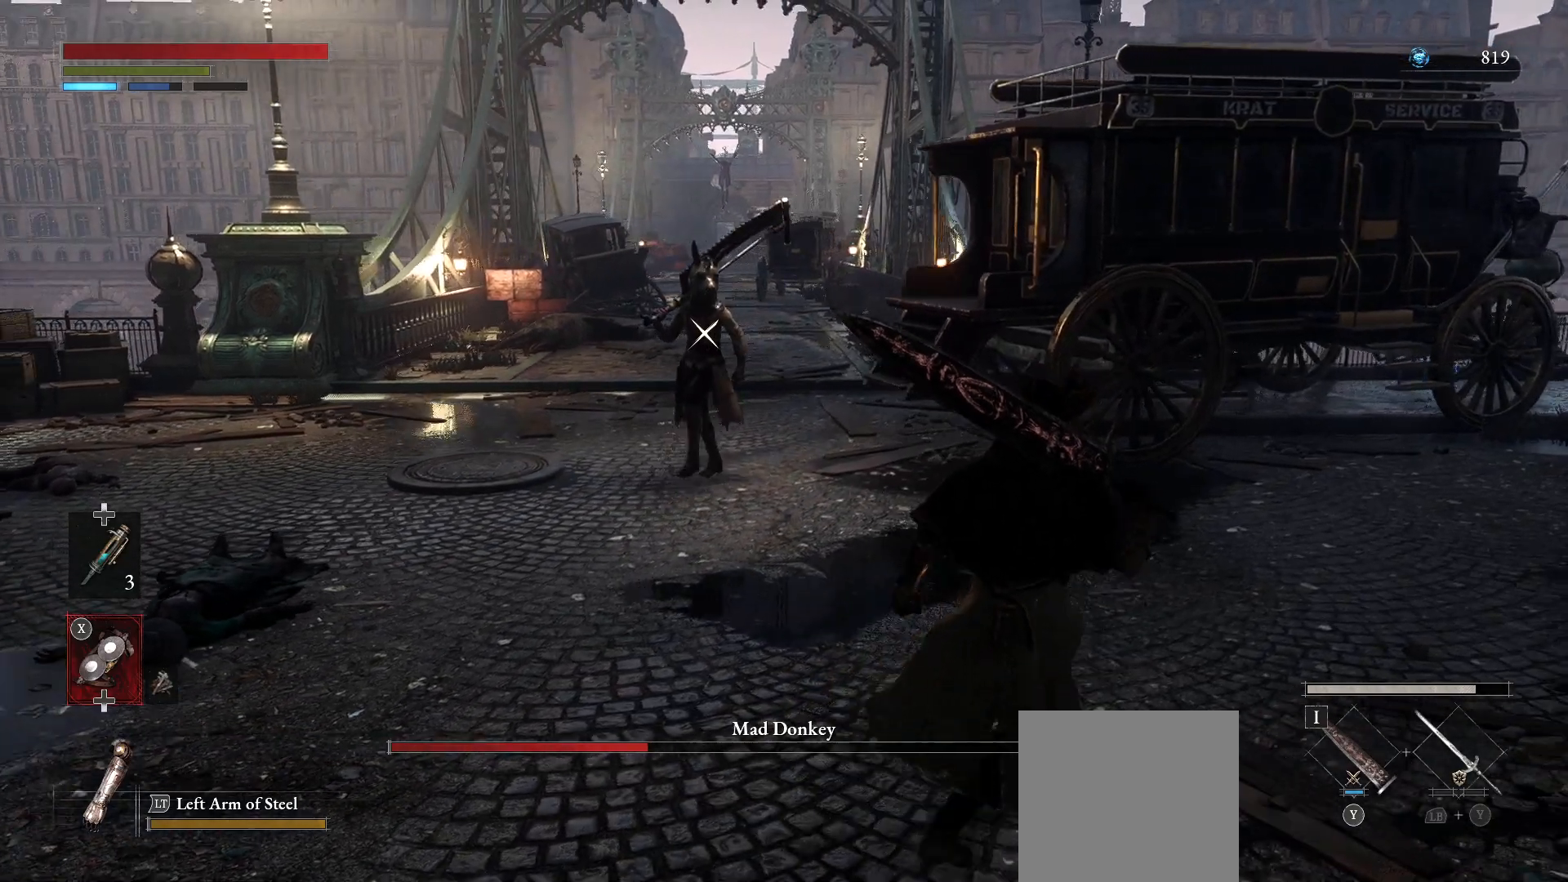
{"buttons": [], "left_stick": "left", "right_stick": "center", "events": [[17, "left_stick", "up-left"], [67, "left_stick", "left"]]}
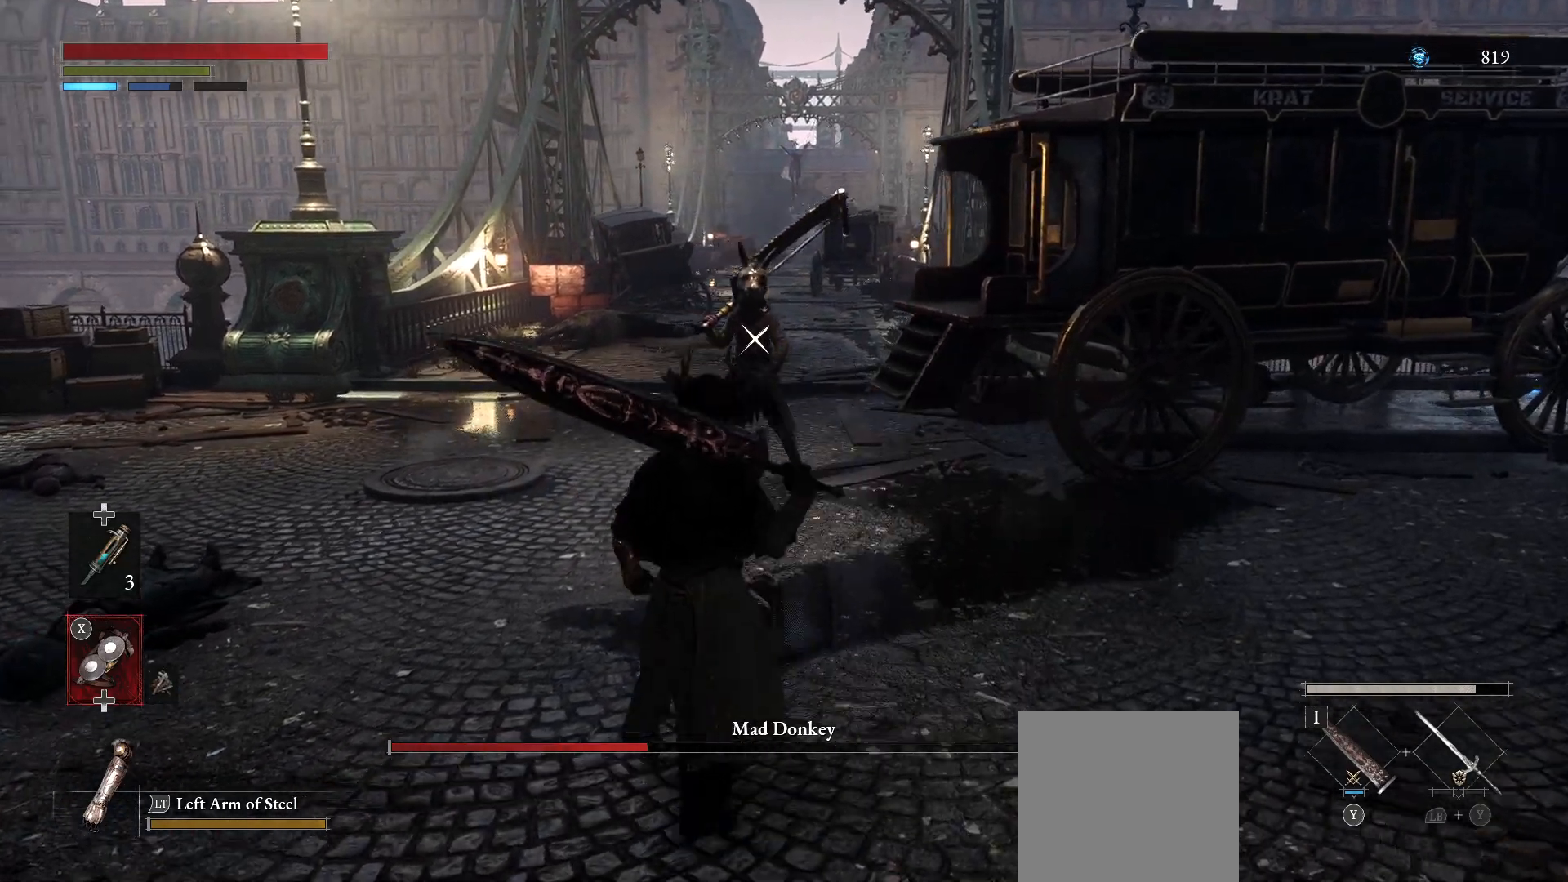
{"buttons": [], "left_stick": "left", "right_stick": "center", "events": []}
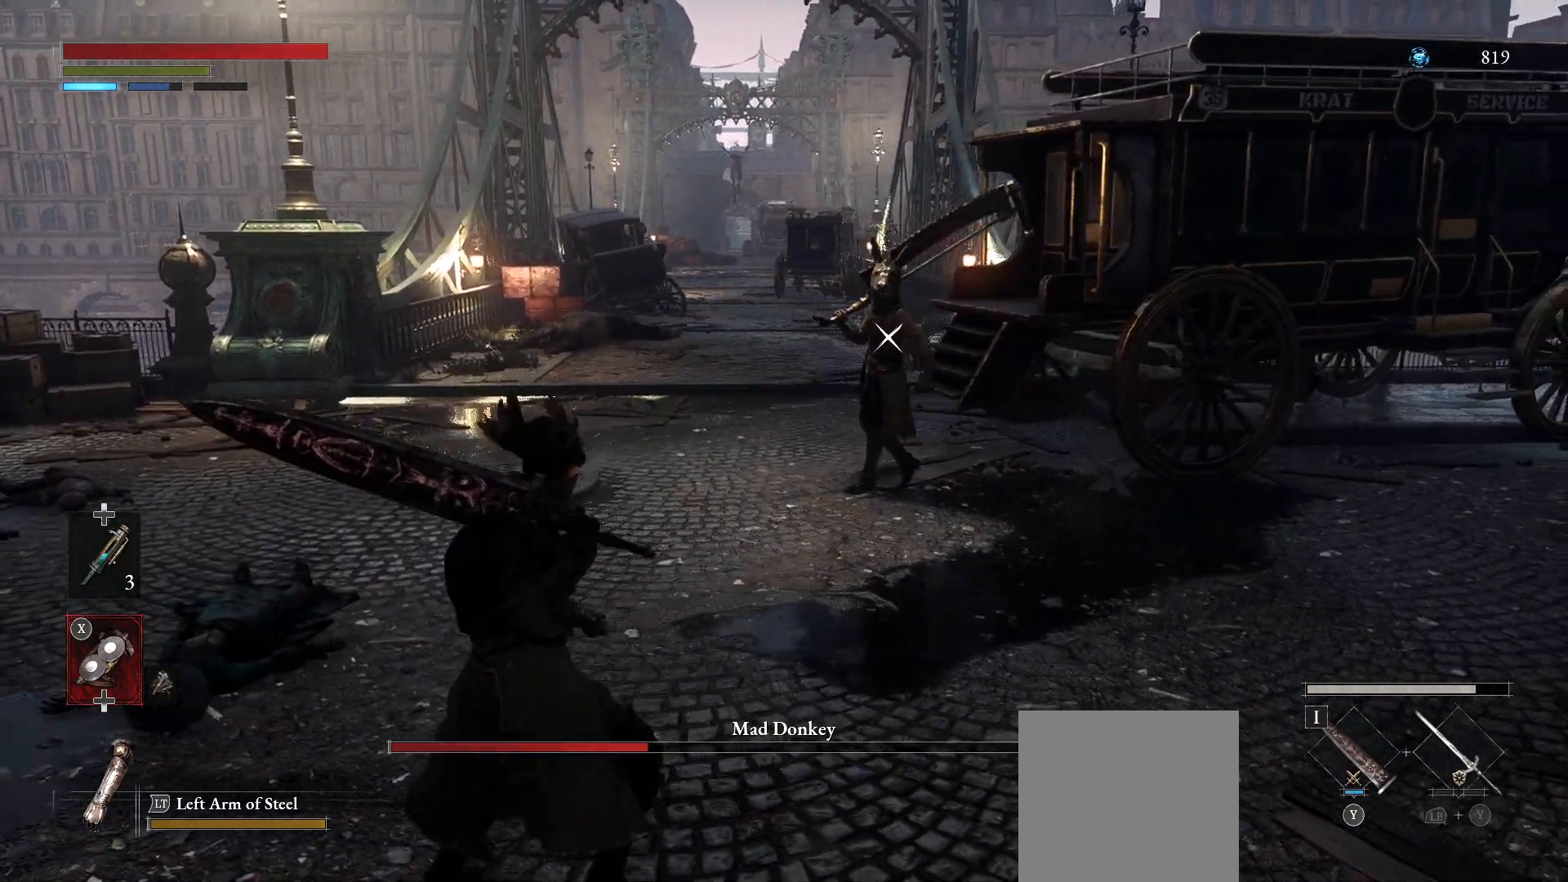
{"buttons": [], "left_stick": "left", "right_stick": "center", "events": []}
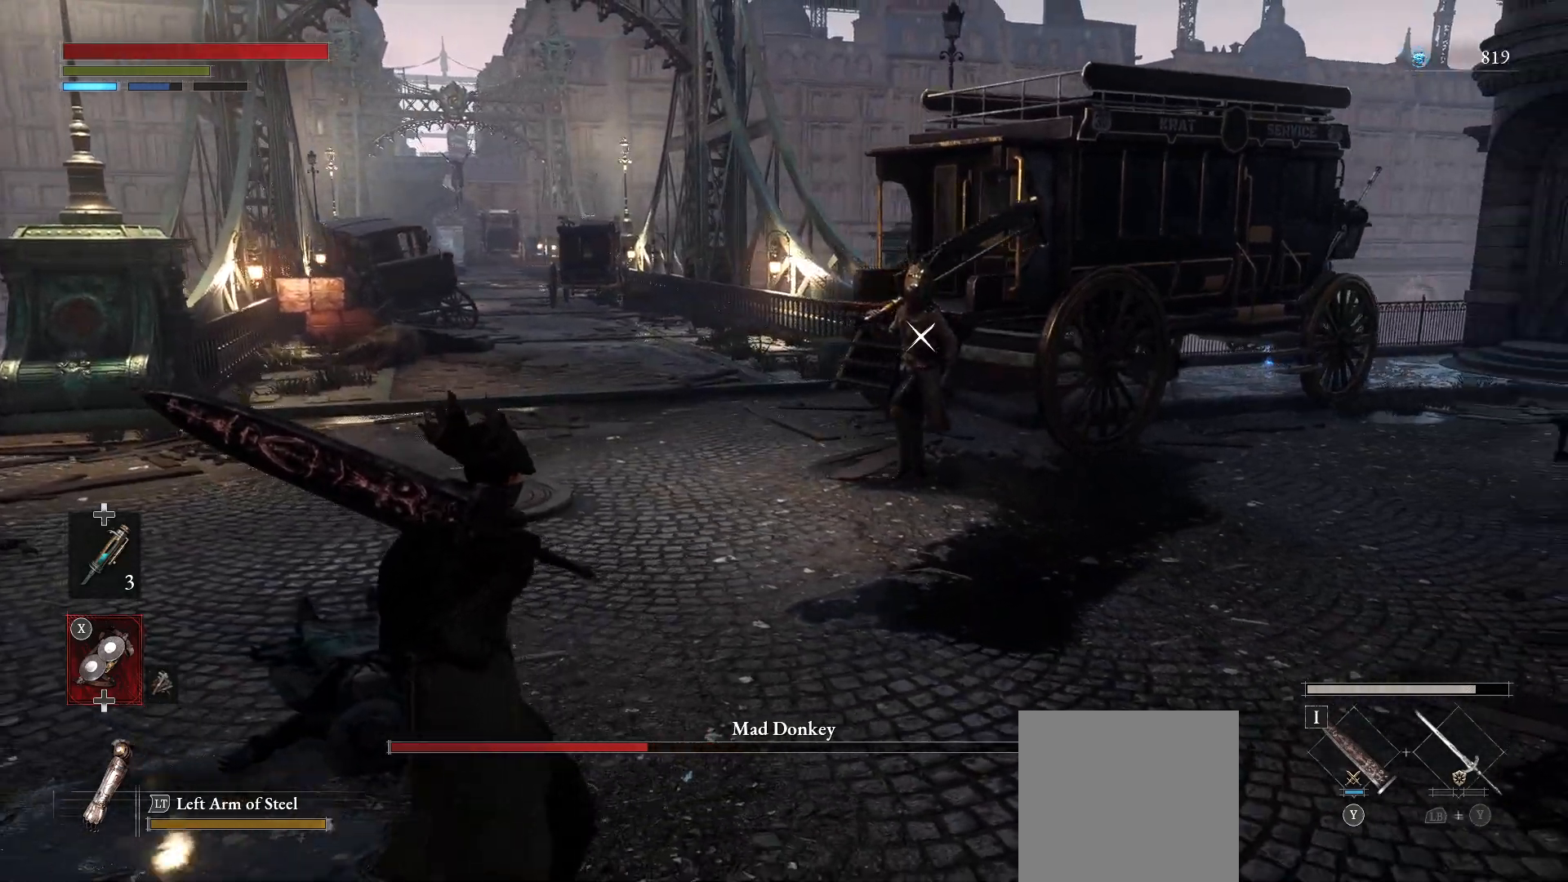
{"buttons": [], "left_stick": "left", "right_stick": "center", "events": []}
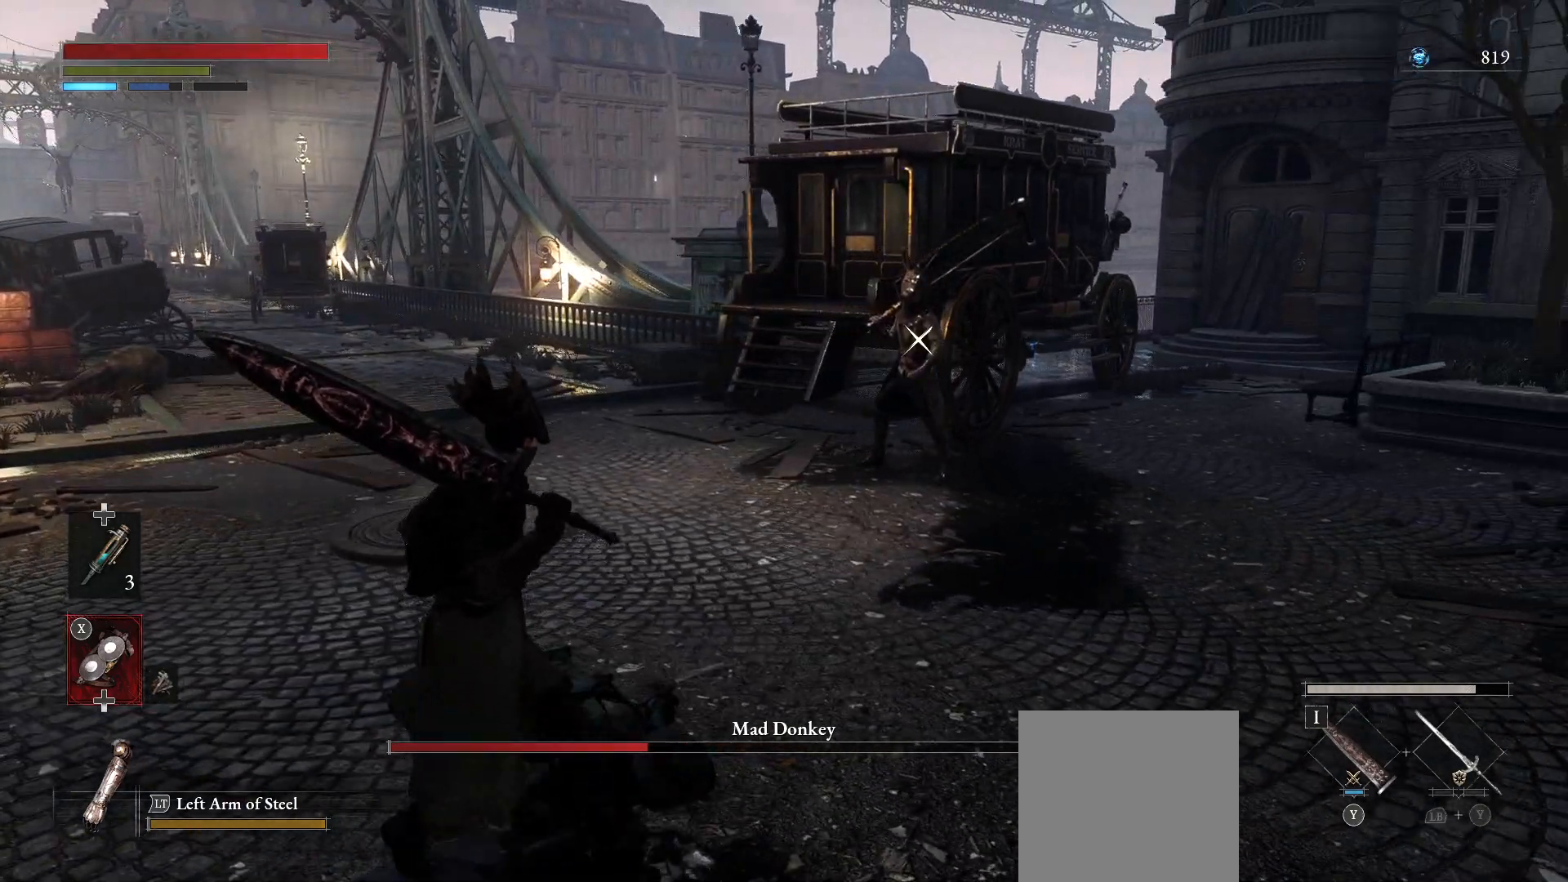
{"buttons": [], "left_stick": "left", "right_stick": "center", "events": []}
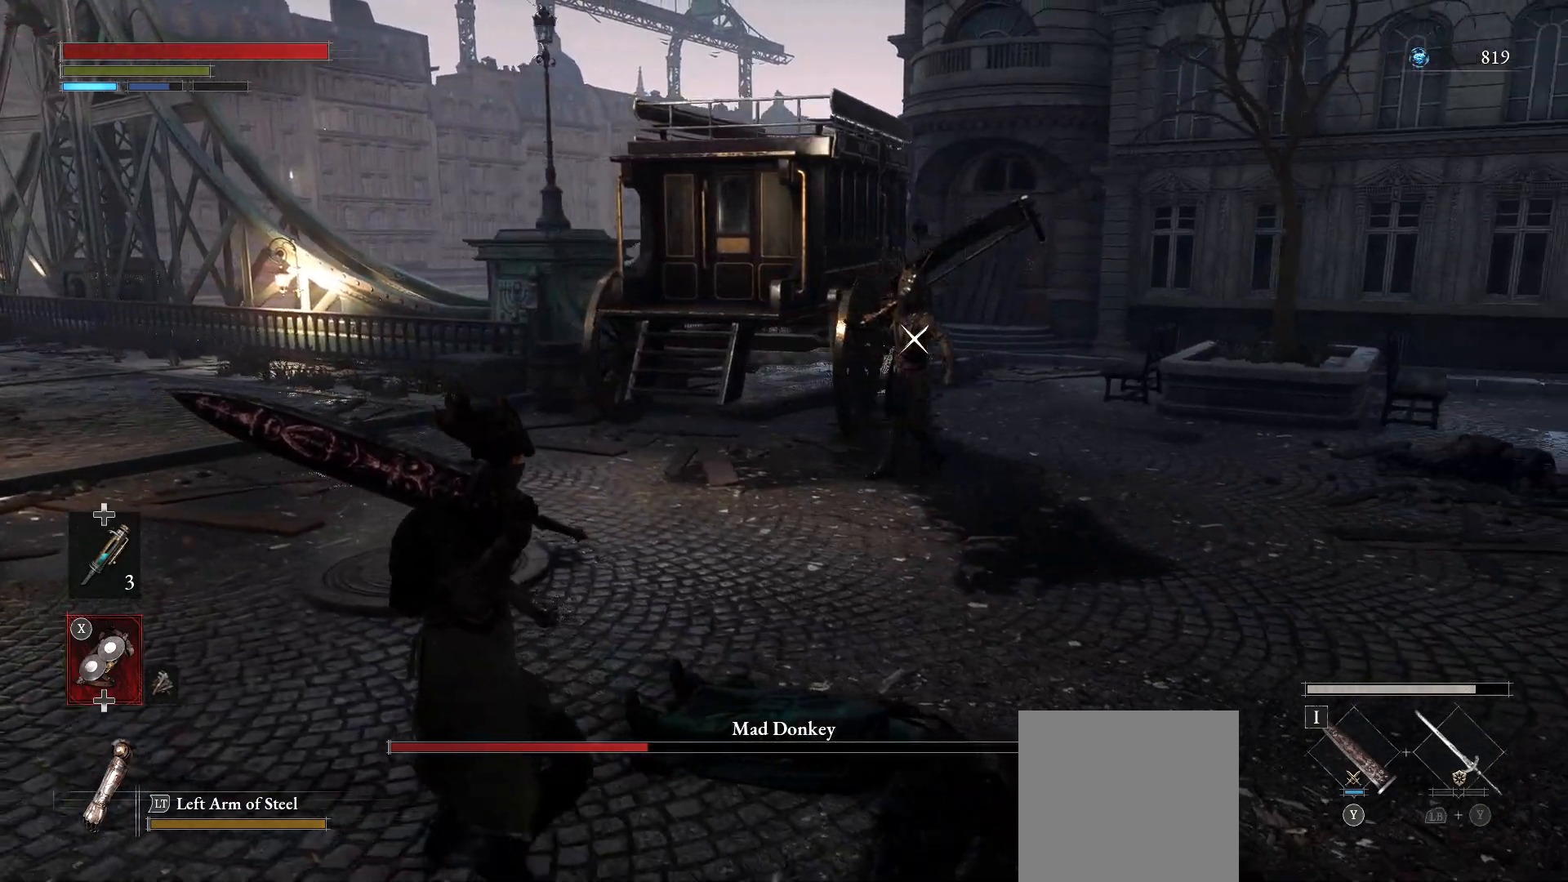
{"buttons": [], "left_stick": "left", "right_stick": "center", "events": []}
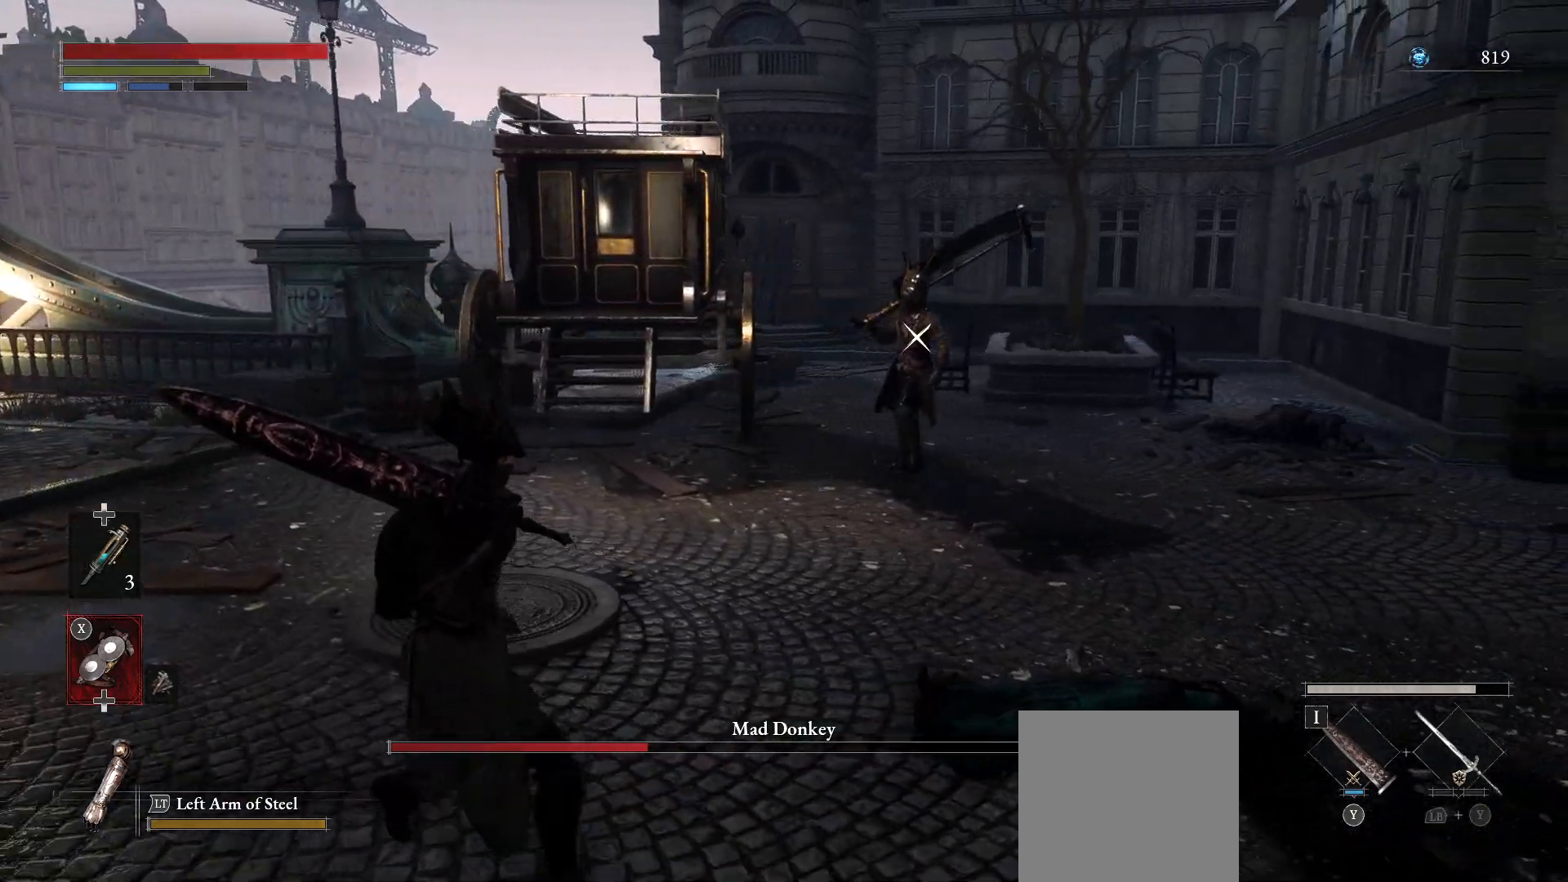
{"buttons": [], "left_stick": "left", "right_stick": "center", "events": []}
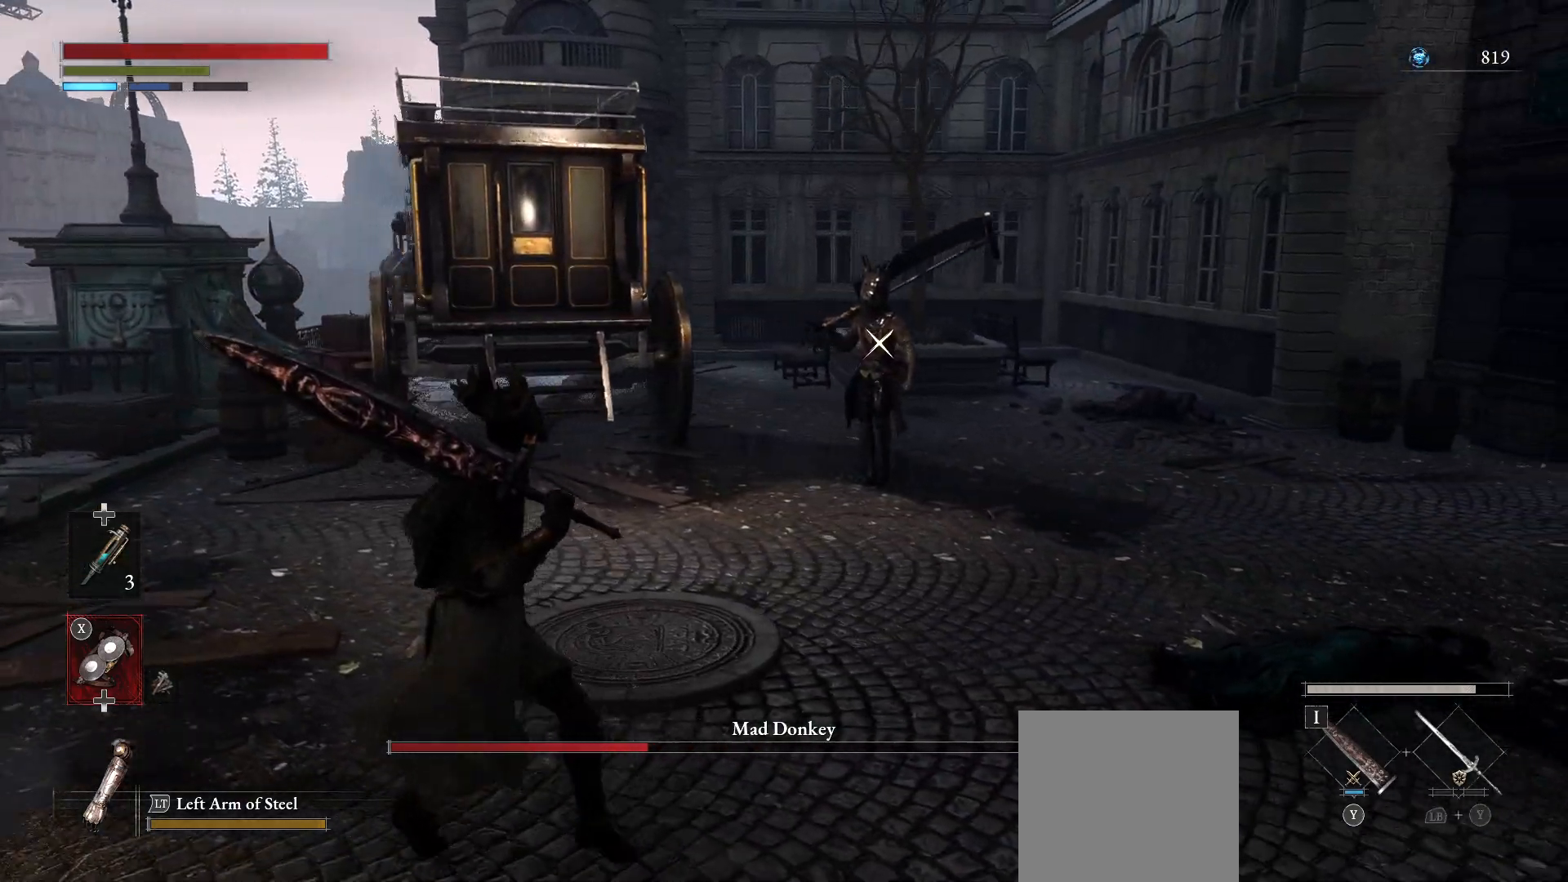
{"buttons": [], "left_stick": "left", "right_stick": "center", "events": []}
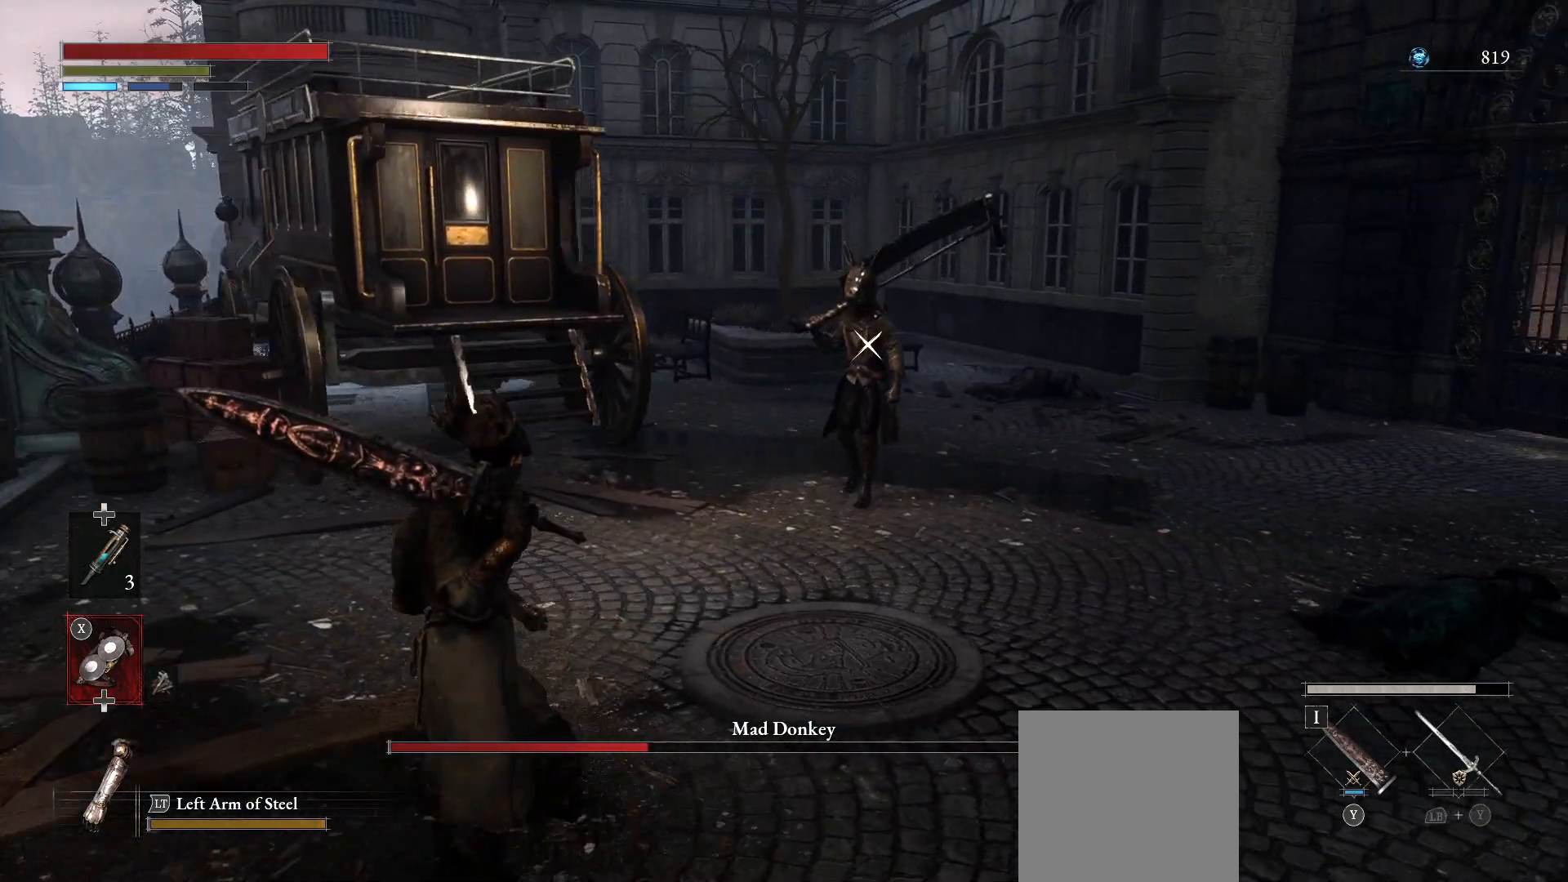
{"buttons": [], "left_stick": "left", "right_stick": "center", "events": []}
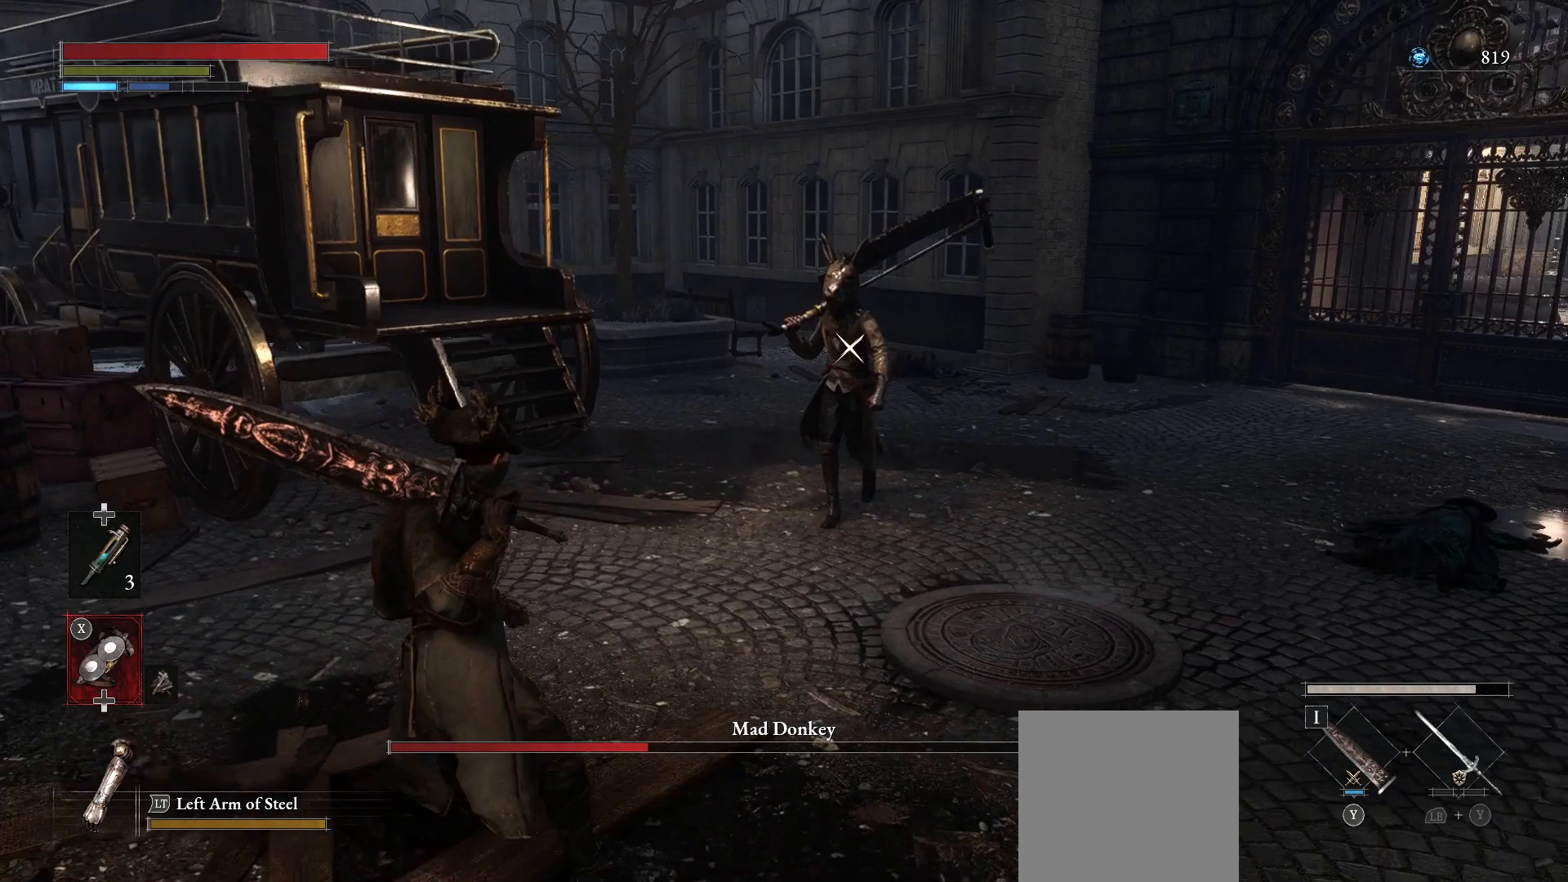
{"buttons": [], "left_stick": "down-left", "right_stick": "center", "events": [[433, "left_stick", "down-left"]]}
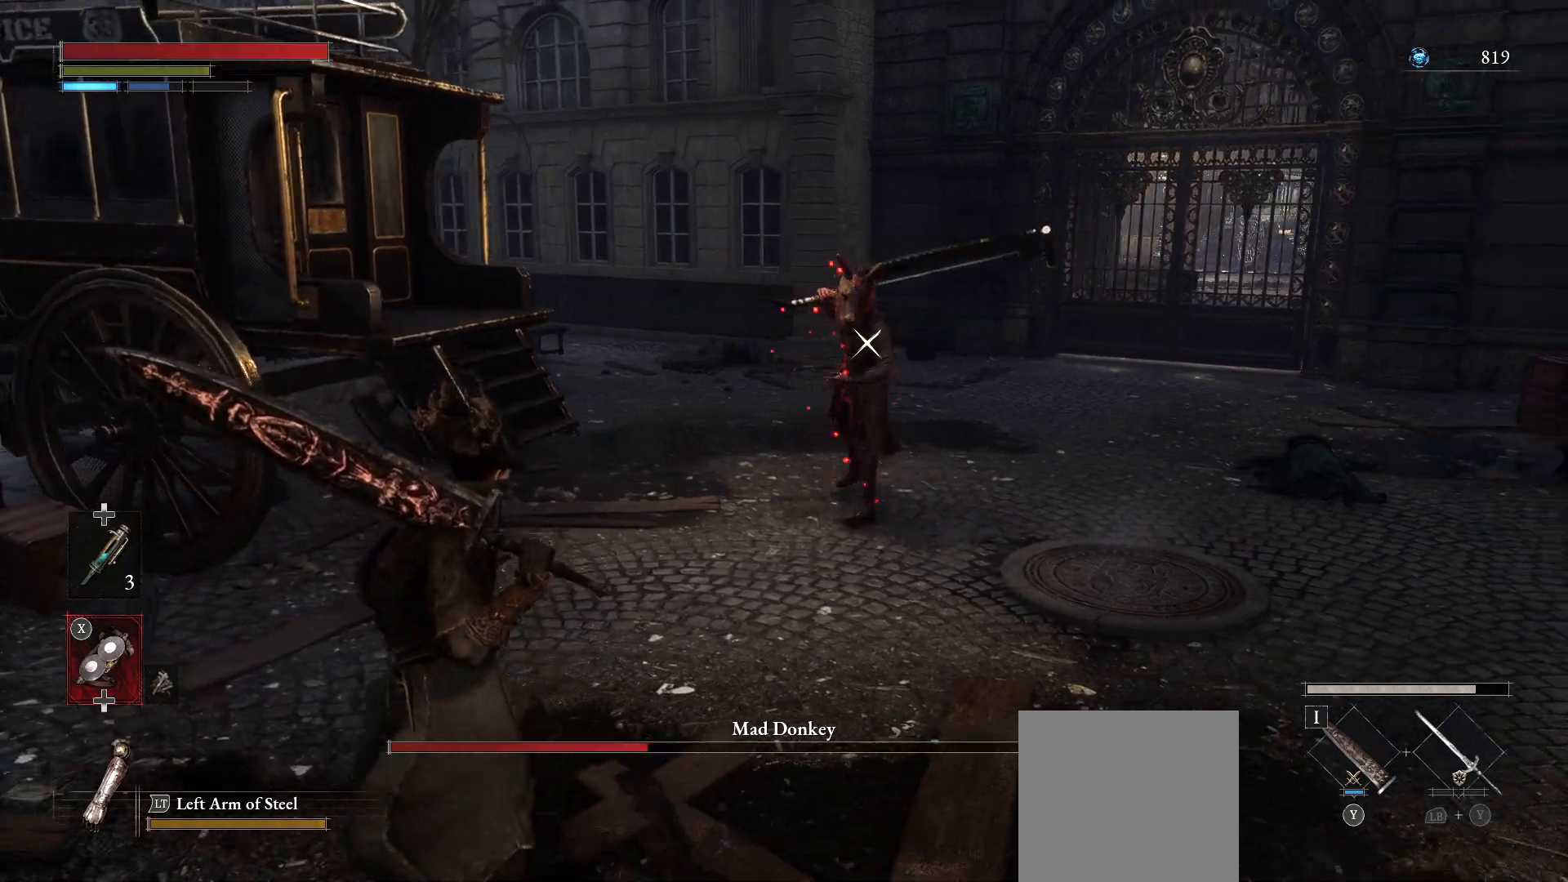
{"buttons": [], "left_stick": "down", "right_stick": "center", "events": [[317, "left_stick", "center"], [367, "left_stick", "down"]]}
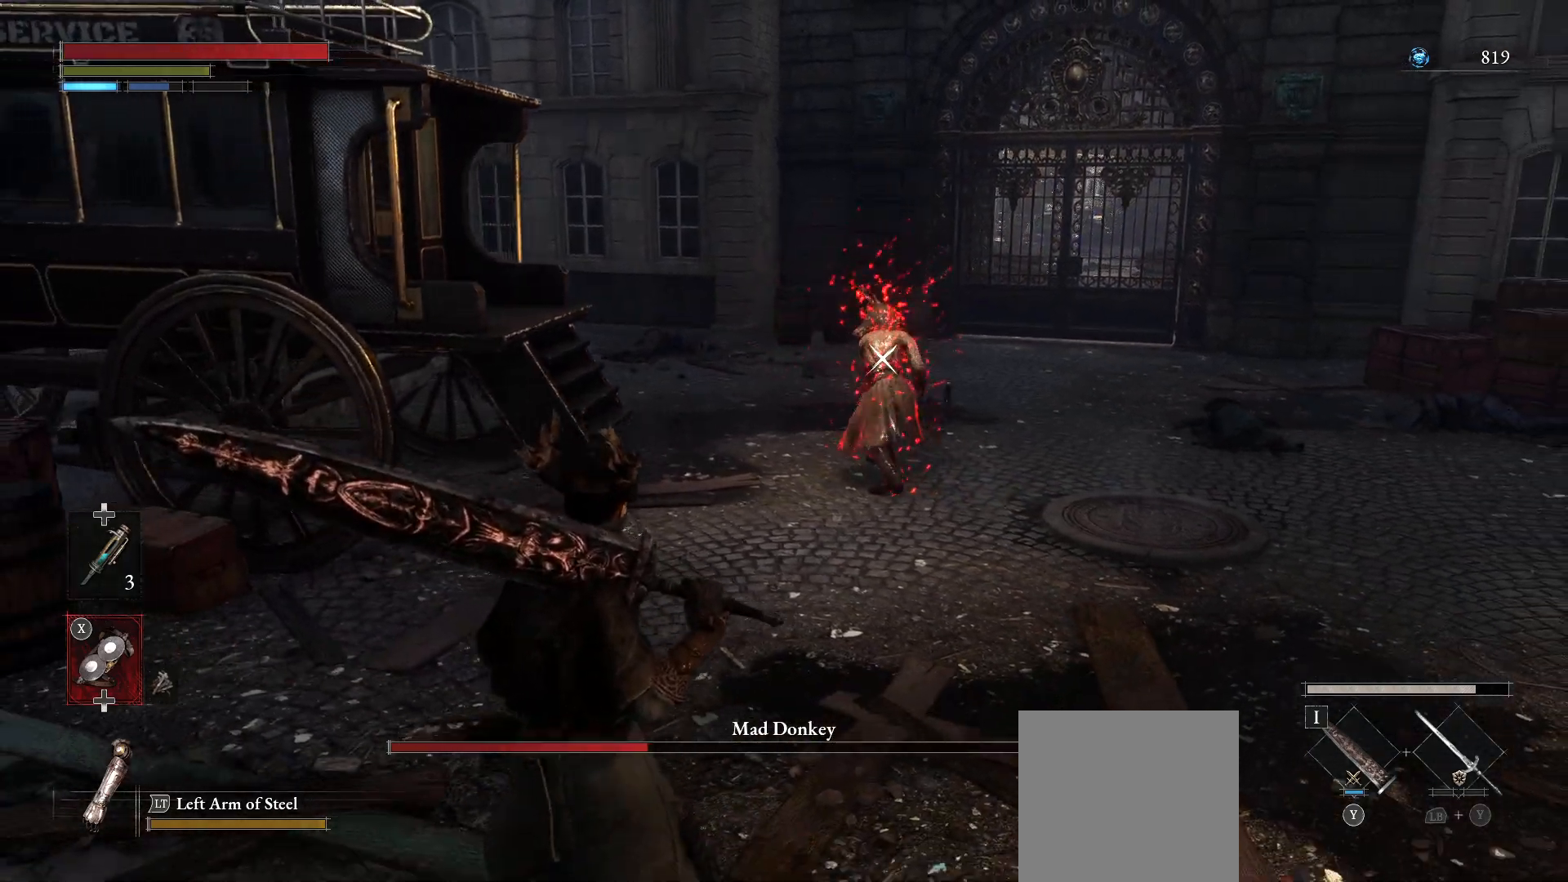
{"buttons": [], "left_stick": "down", "right_stick": "center", "events": []}
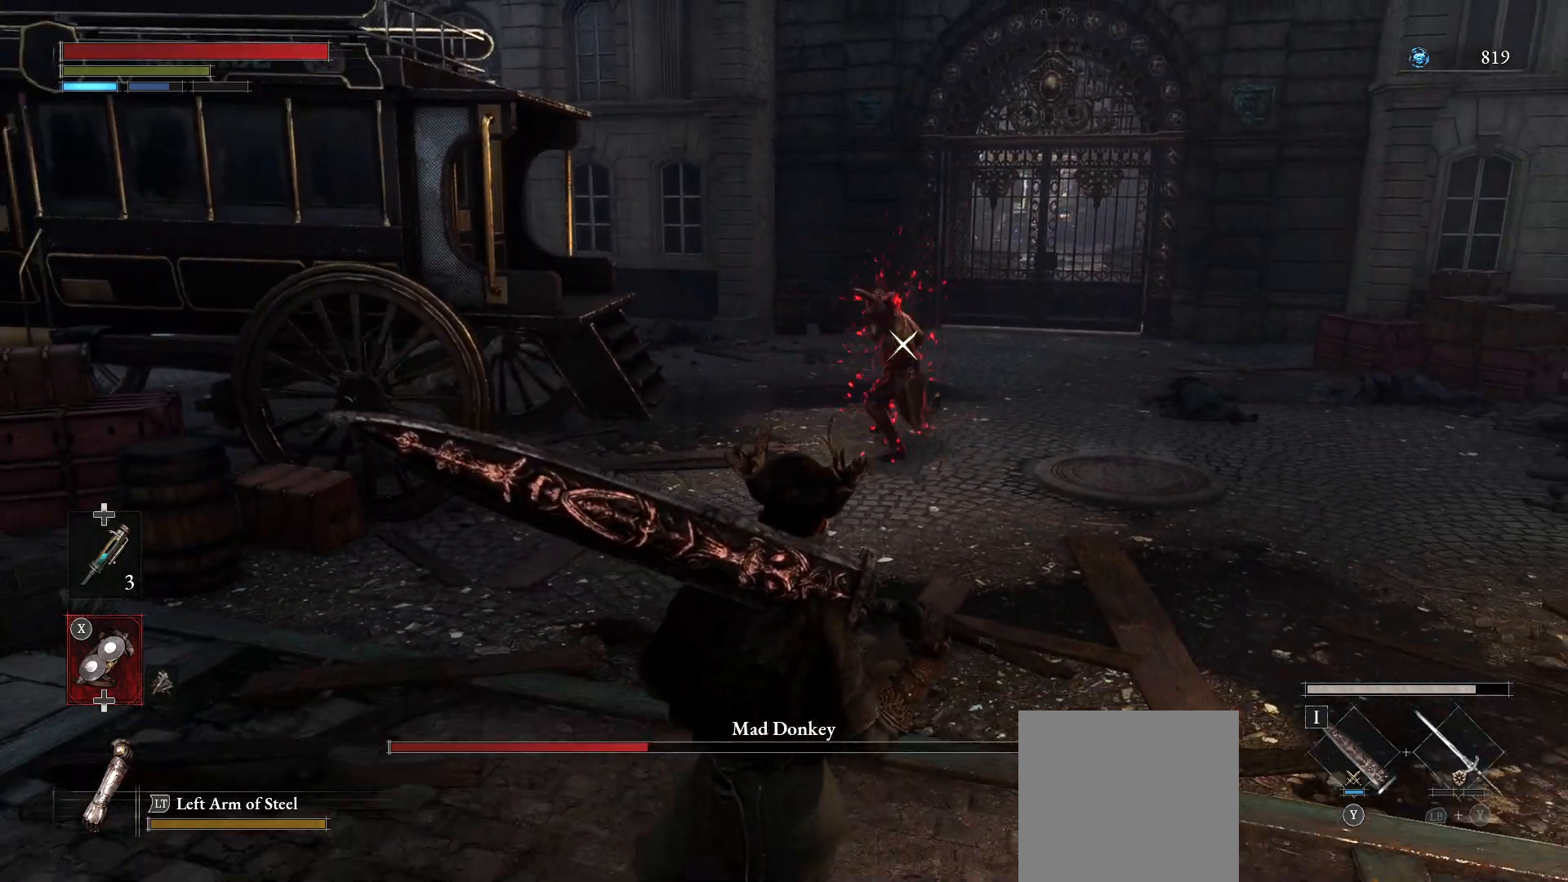
{"buttons": [], "left_stick": "down", "right_stick": "center", "events": []}
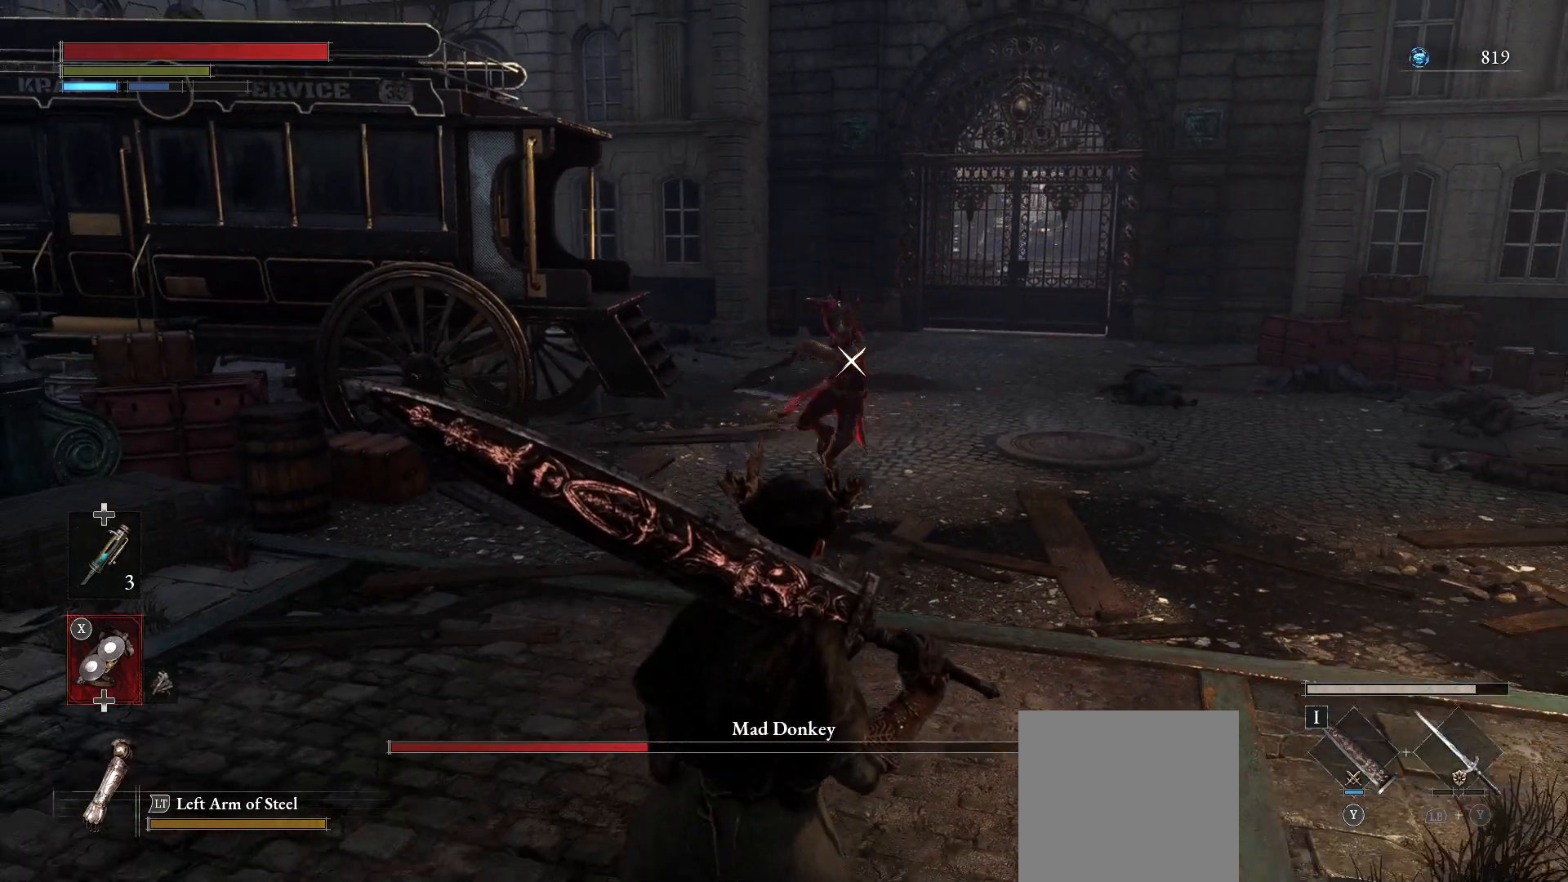
{"buttons": [], "left_stick": "down", "right_stick": "center", "events": [[217, "left_stick", "right"], [467, "left_stick", "down"]]}
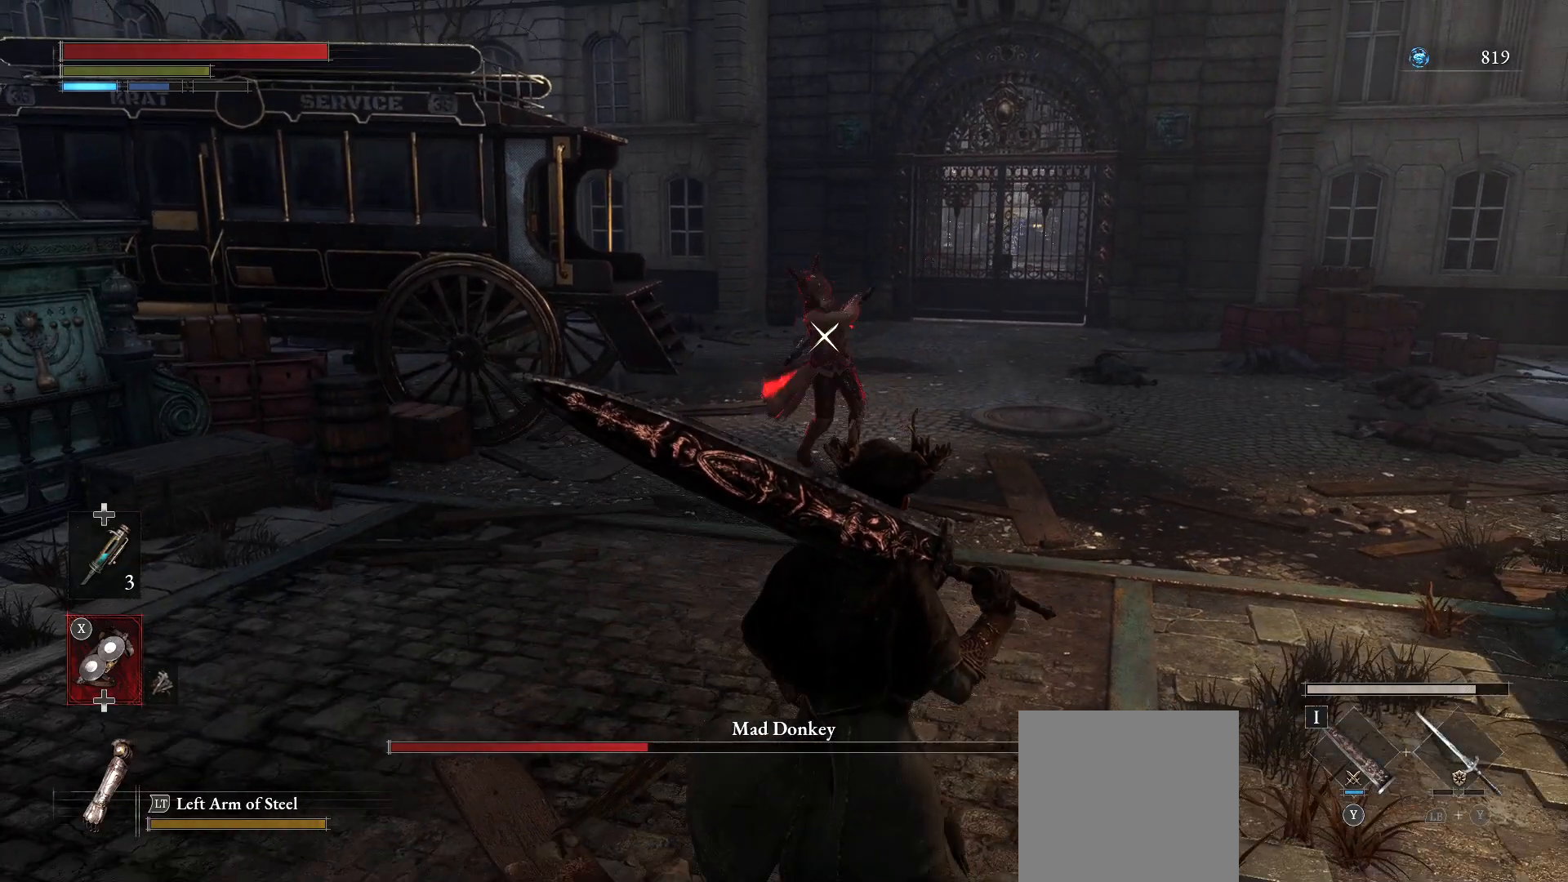
{"buttons": [], "left_stick": "down", "right_stick": "center", "events": [[83, "left_stick", "down-left"], [367, "left_stick", "down"]]}
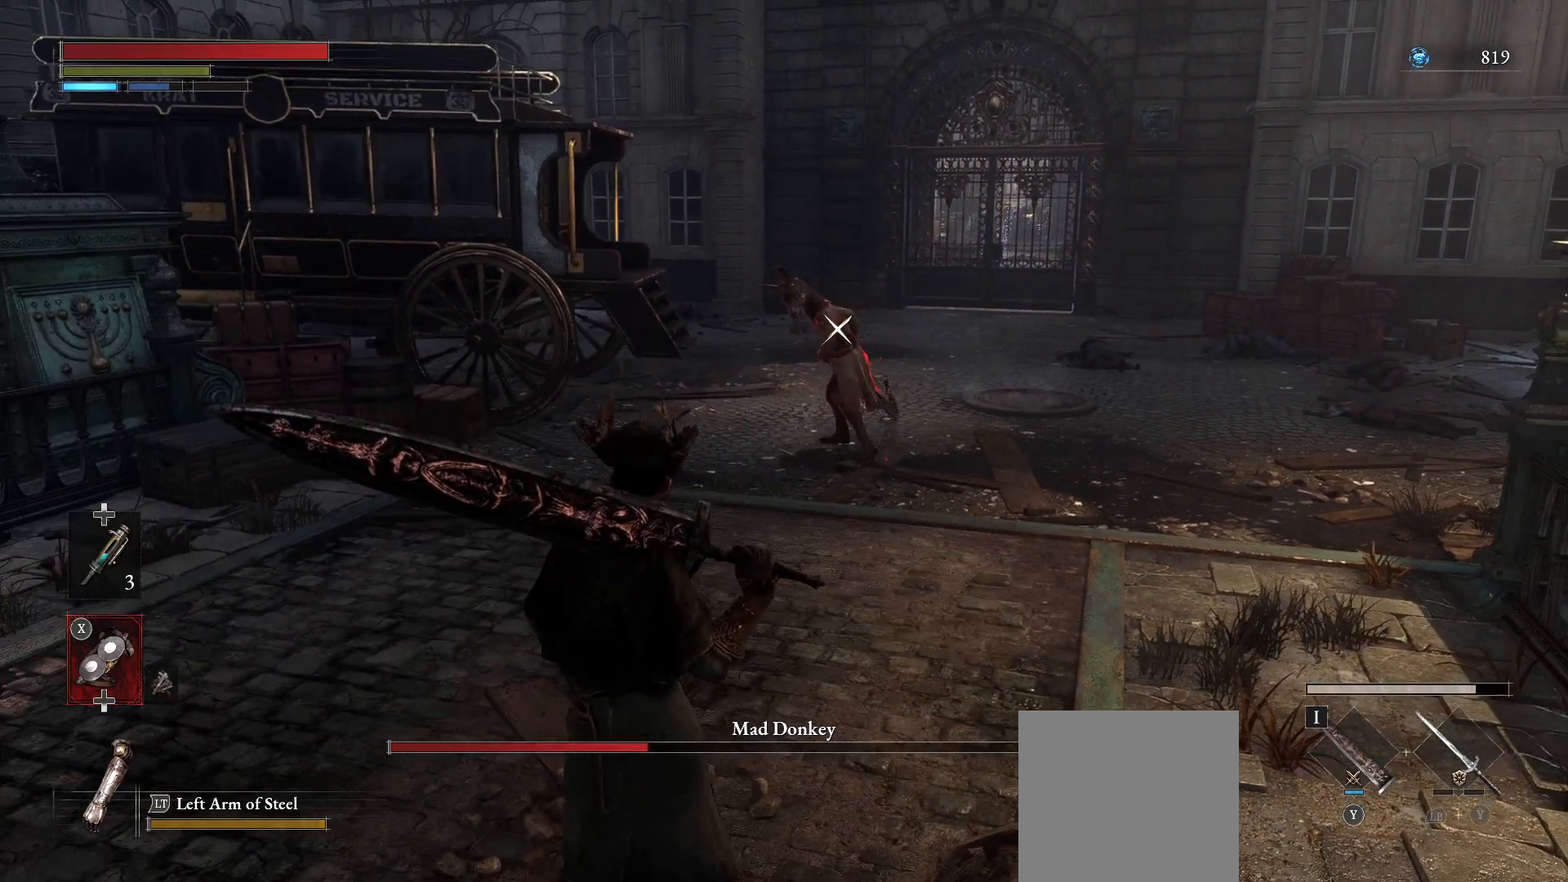
{"buttons": [], "left_stick": "up-right", "right_stick": "center", "events": [[67, "left_stick", "right"], [117, "left_stick", "up-right"], [267, "left_stick", "right"], [433, "left_stick", "up-right"]]}
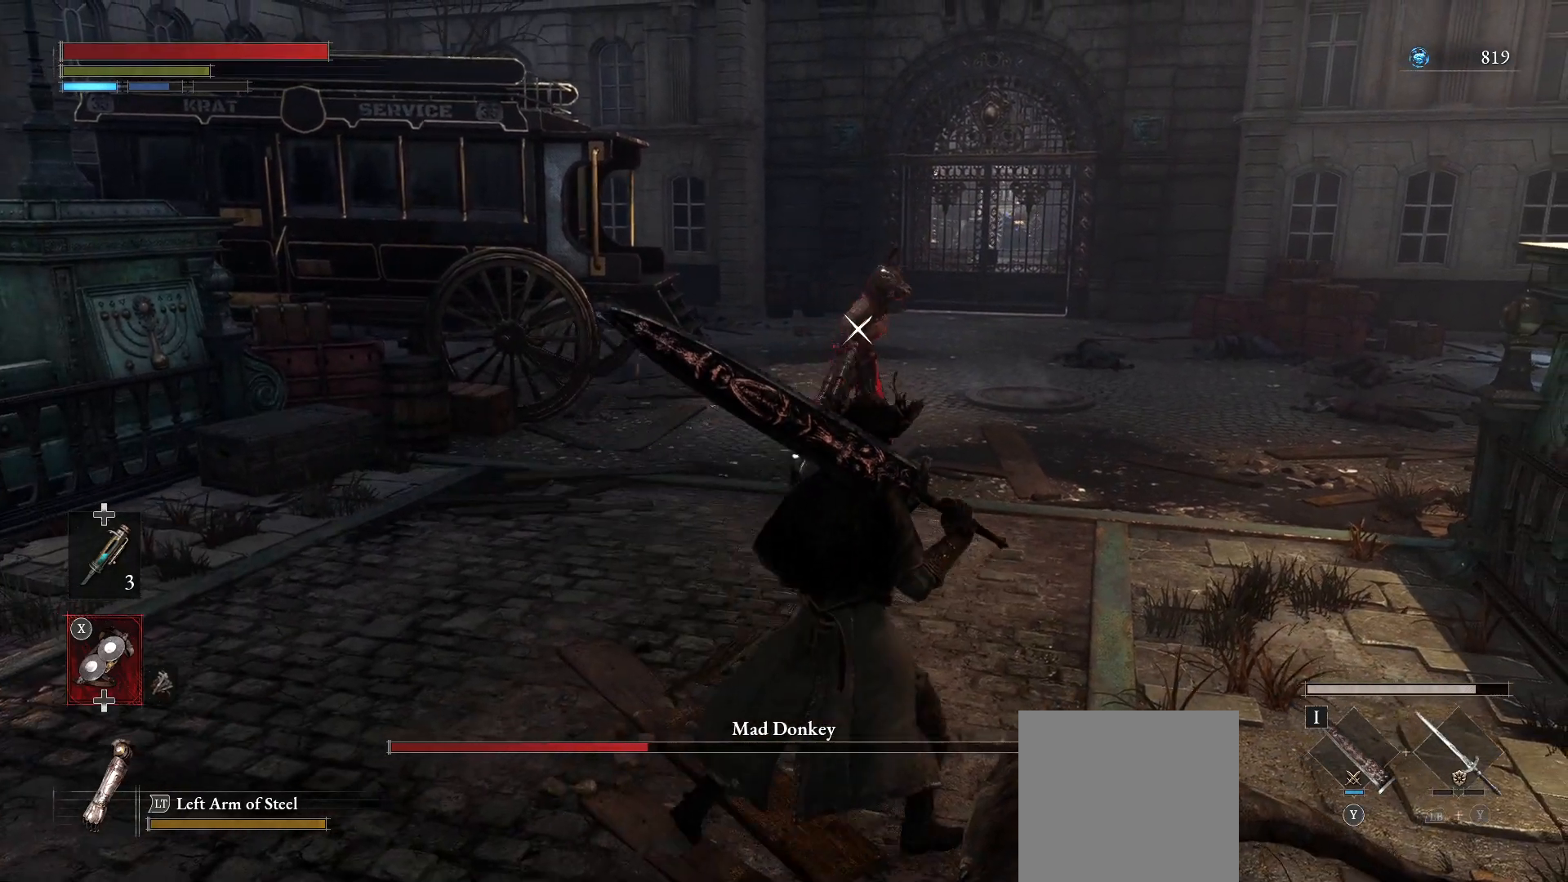
{"buttons": [], "left_stick": "down-left", "right_stick": "center", "events": [[183, "left_stick", "down-right"], [283, "left_stick", "down"], [467, "left_stick", "down-left"]]}
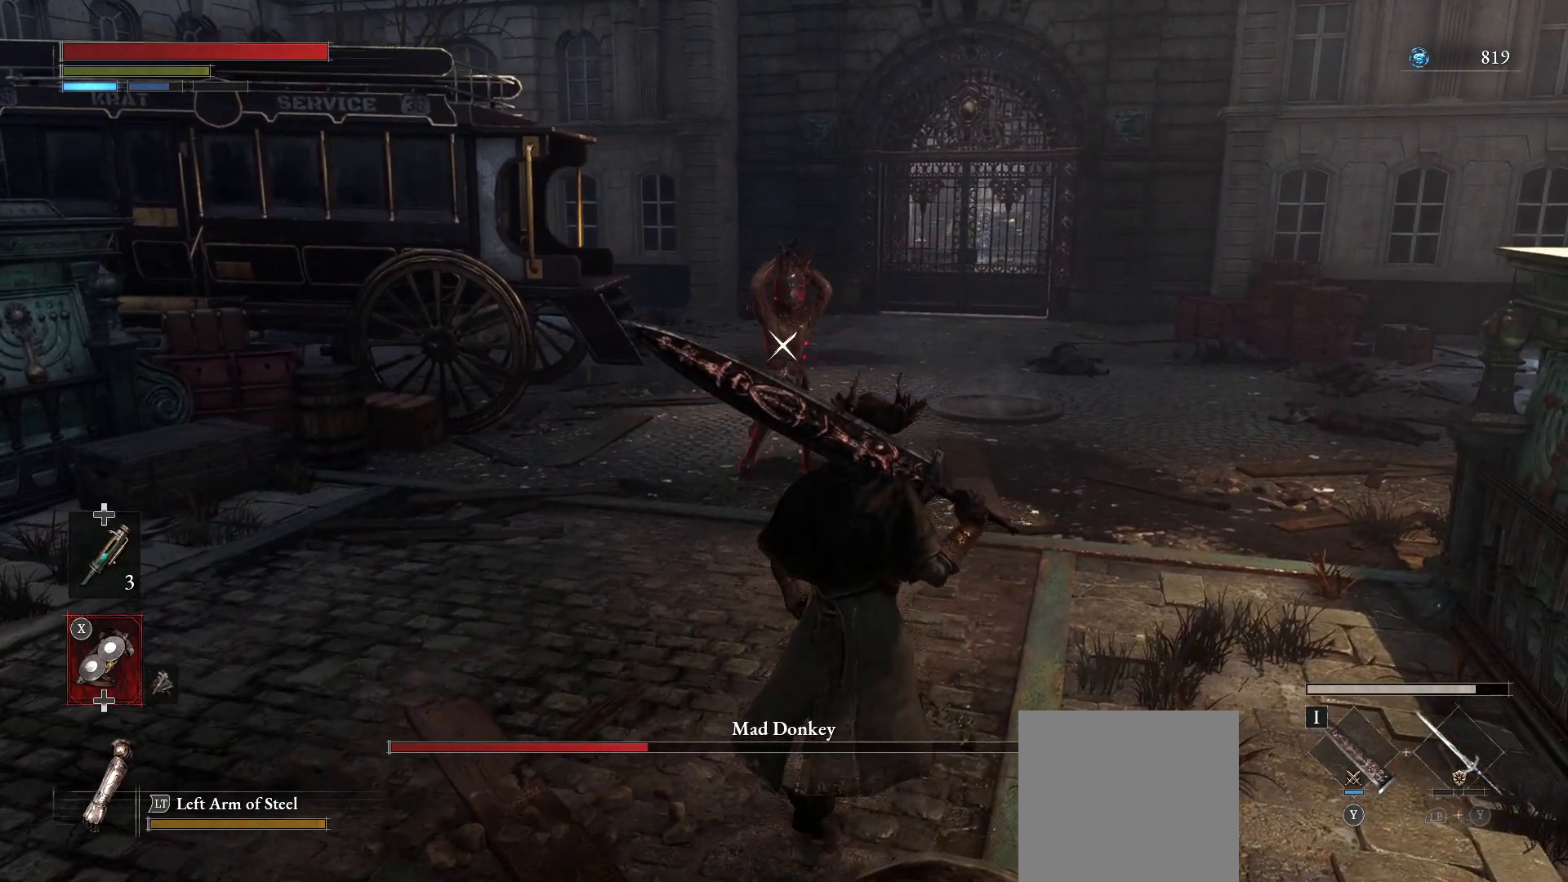
{"buttons": ["CIRCLE"], "left_stick": "down-right", "right_stick": "center", "events": [[433, "left_stick", "down-right"], [483, "CIRCLE", "down"]]}
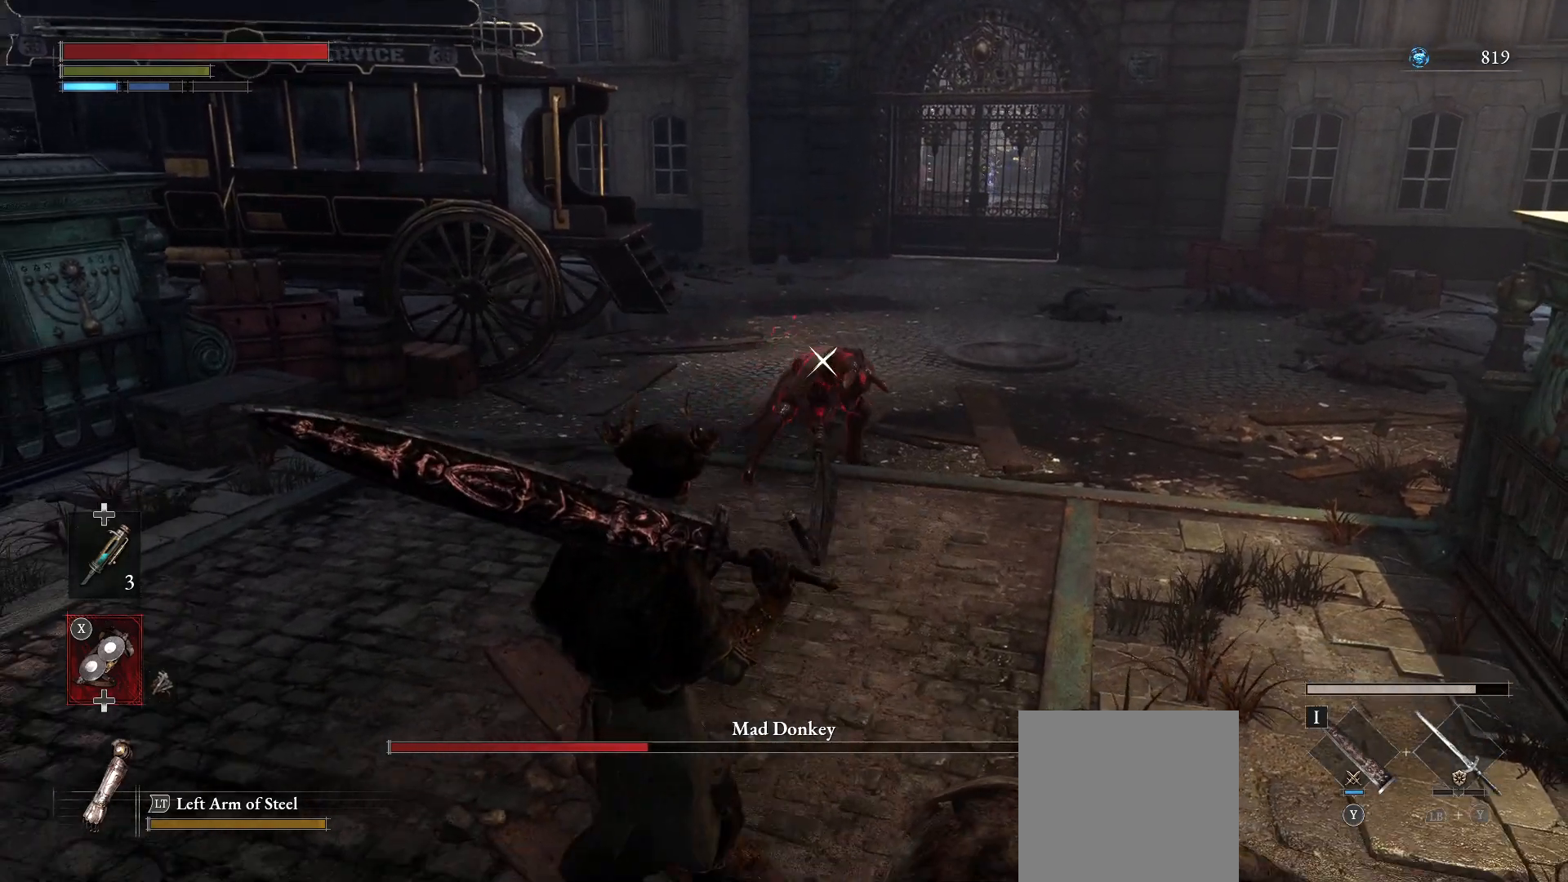
{"buttons": ["CIRCLE"], "left_stick": "up-right", "right_stick": "center", "events": [[17, "left_stick", "up-right"]]}
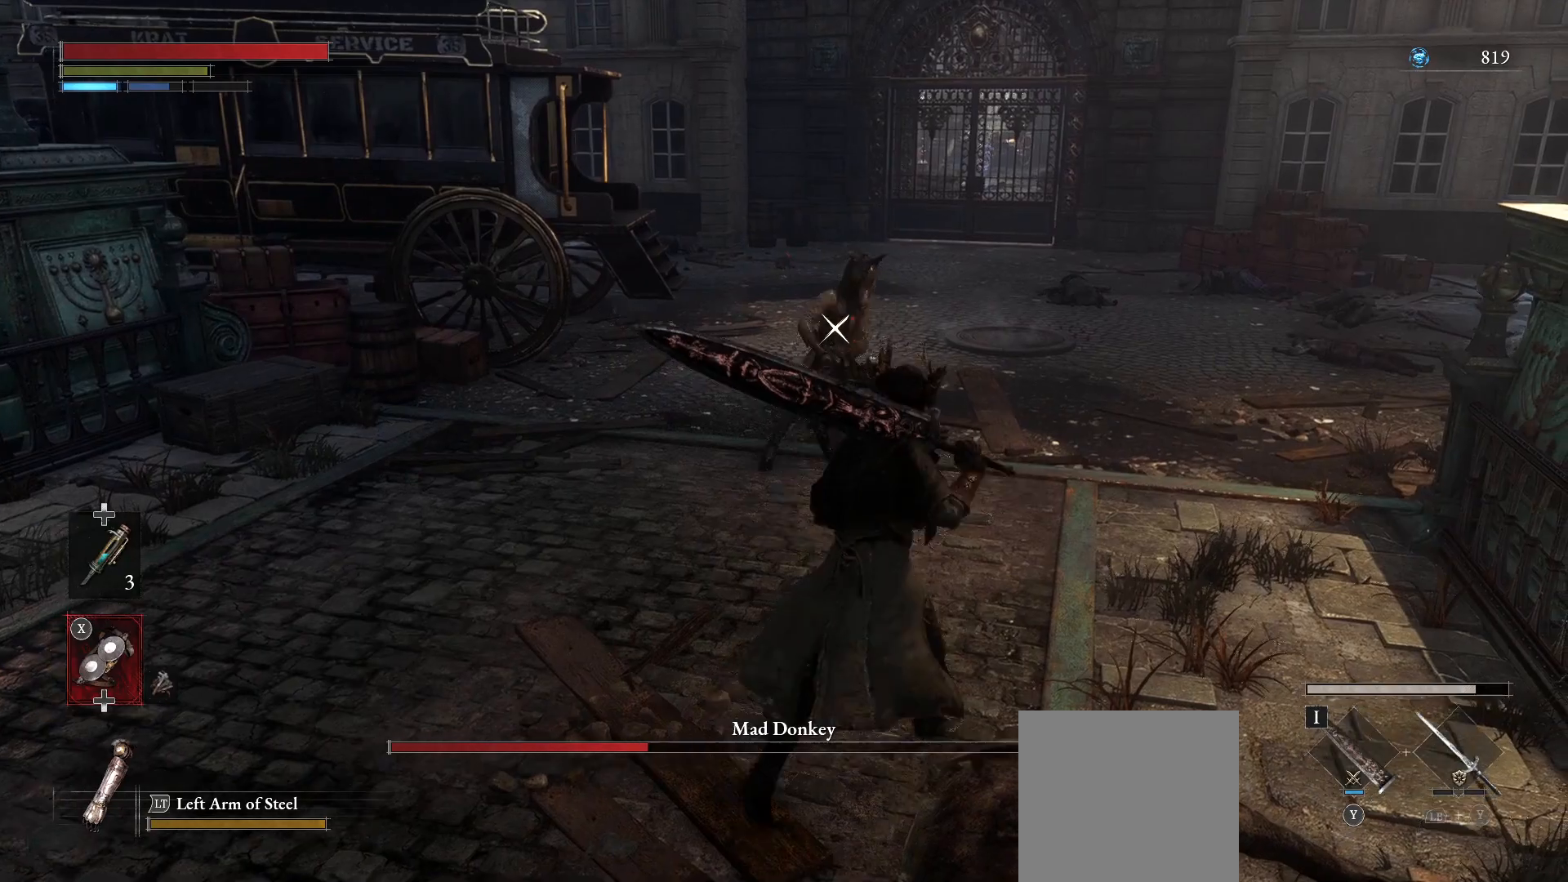
{"buttons": ["CIRCLE"], "left_stick": "up-right", "right_stick": "center", "events": []}
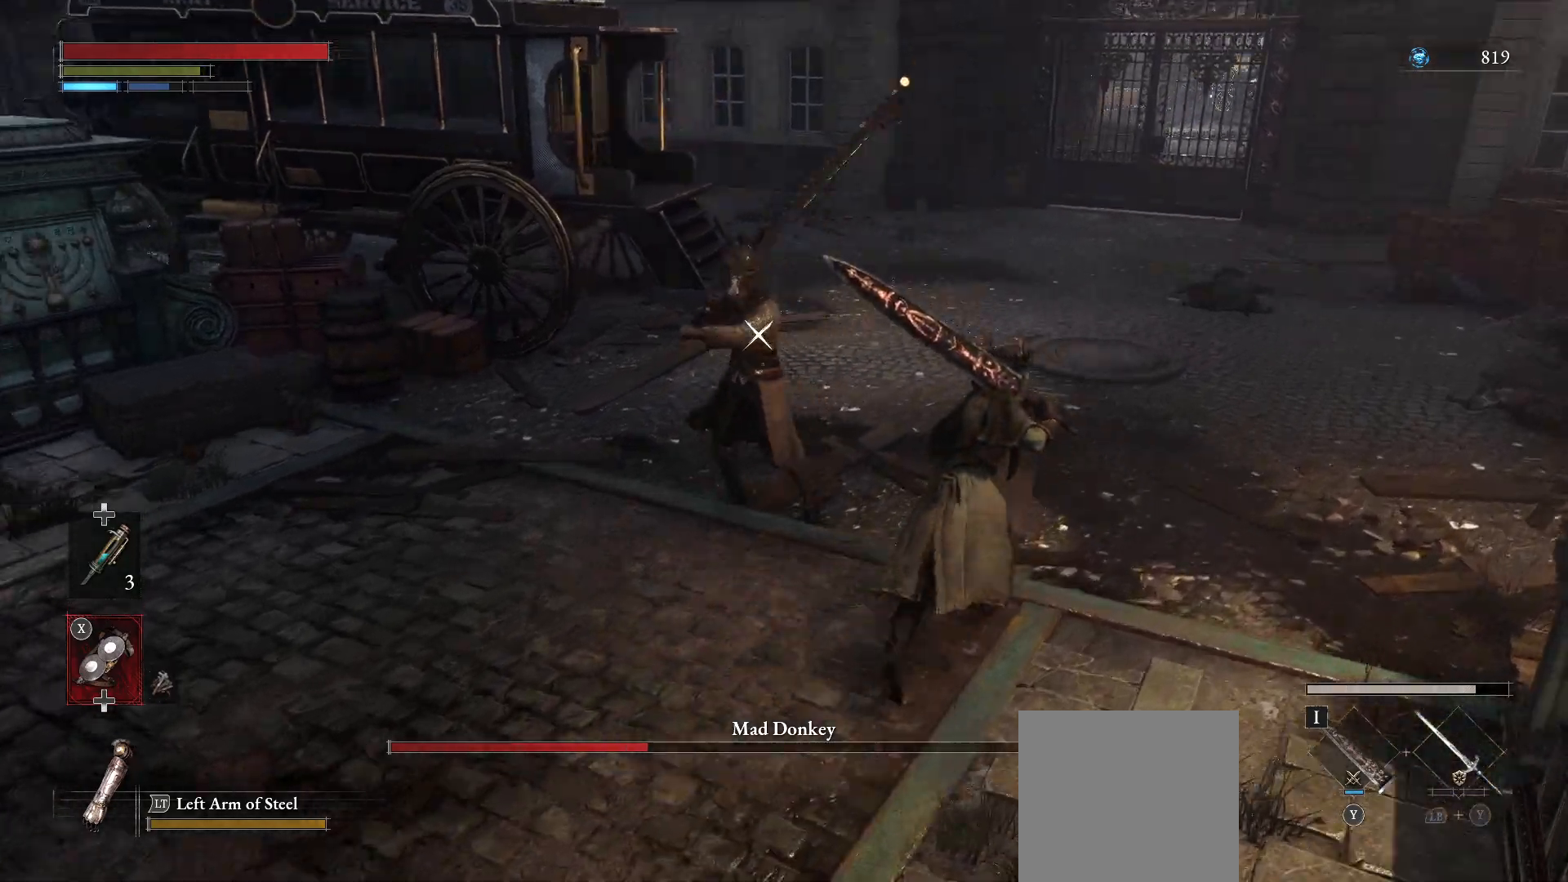
{"buttons": ["CIRCLE"], "left_stick": "right", "right_stick": "center", "events": [[200, "left_stick", "right"]]}
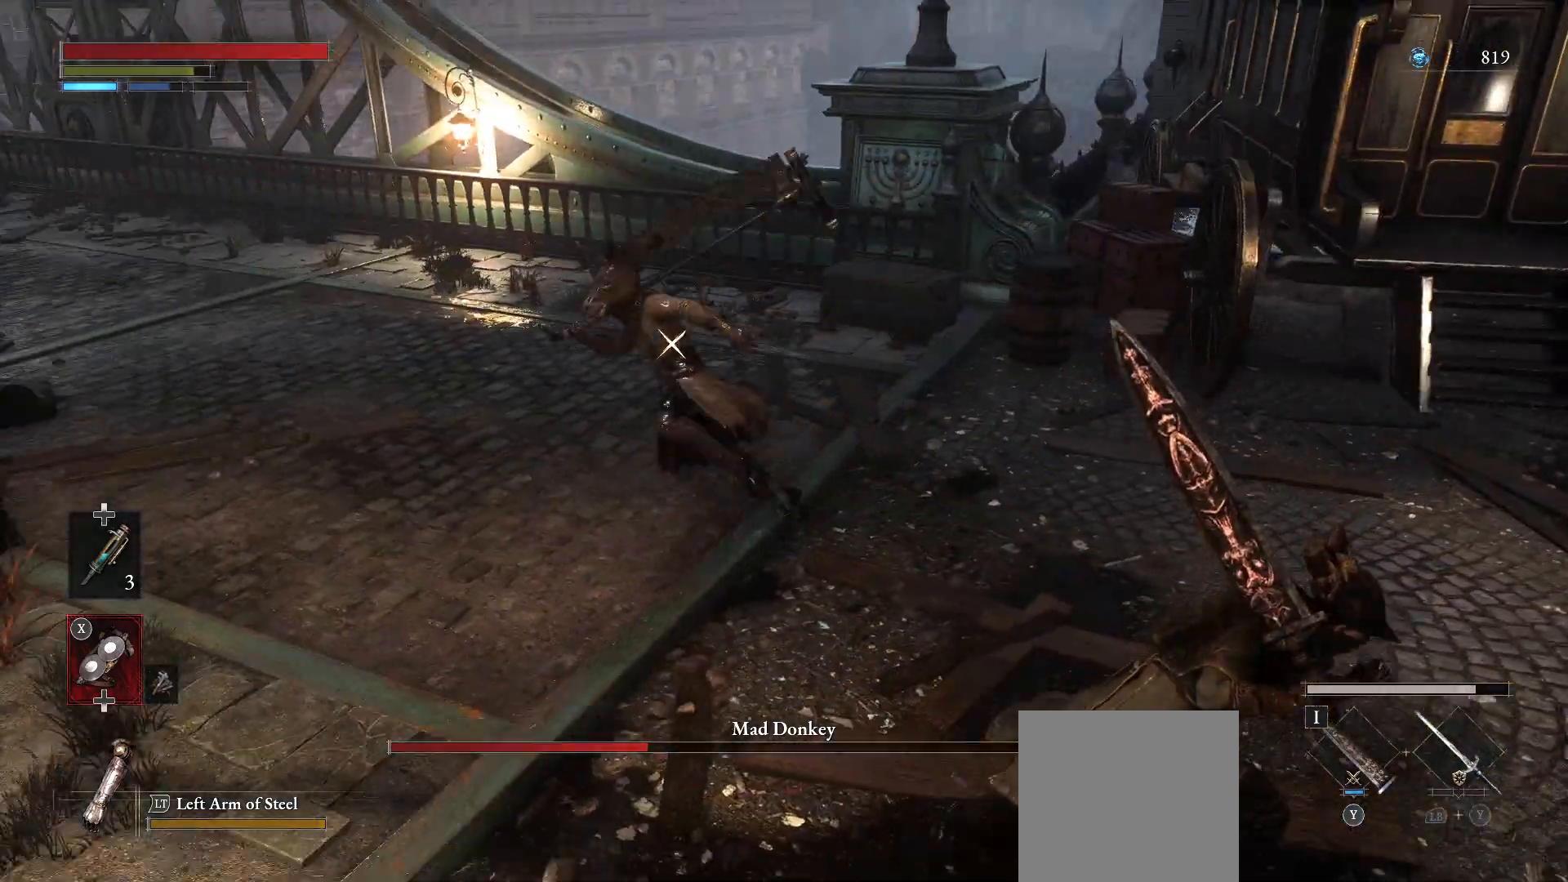
{"buttons": [], "left_stick": "right", "right_stick": "center", "events": [[283, "CIRCLE", "up"]]}
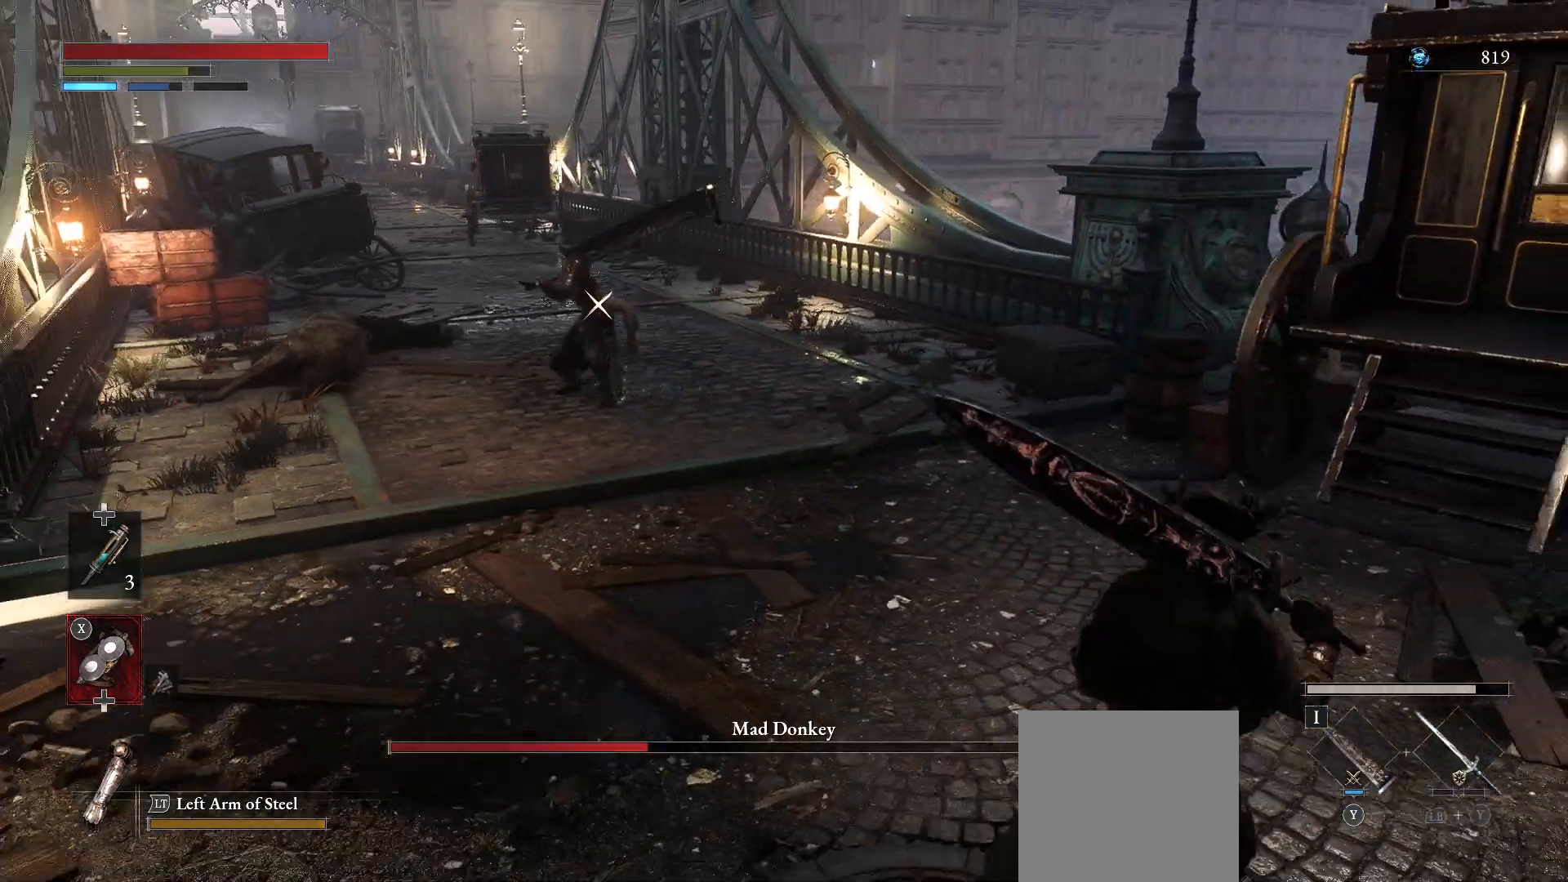
{"buttons": [], "left_stick": "up-right", "right_stick": "center", "events": [[33, "left_stick", "up-right"], [400, "left_stick", "center"], [467, "left_stick", "up-right"]]}
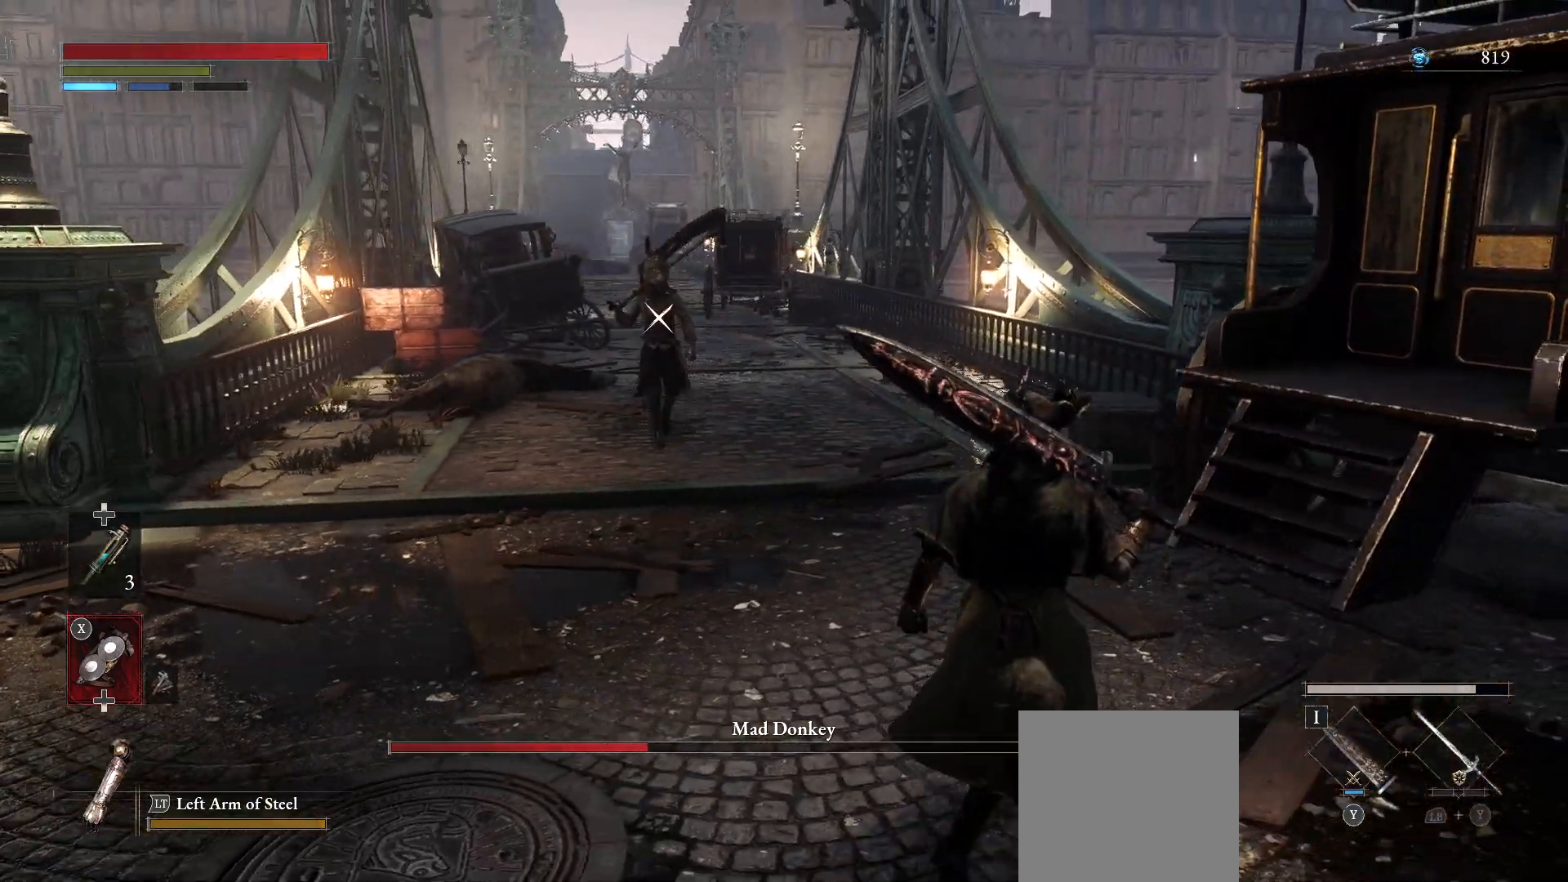
{"buttons": [], "left_stick": "left", "right_stick": "center", "events": [[17, "left_stick", "down-left"], [300, "left_stick", "left"]]}